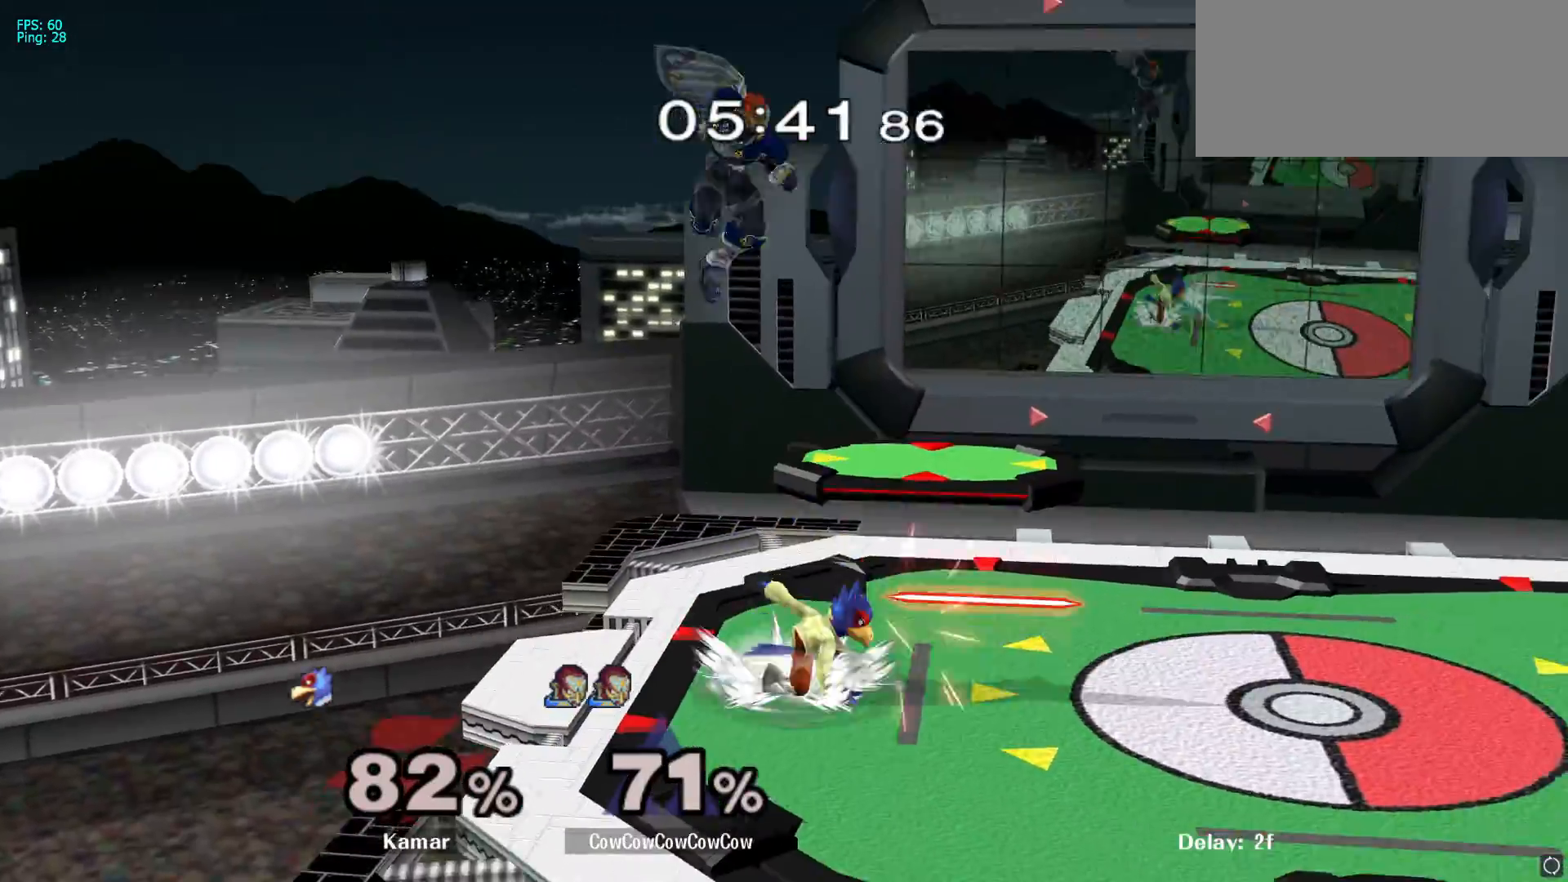
Gameplay with a controller (Nintendo layout); each line is a JSON object with the inputs held at the frame after it (dt_ms = milliseconds from this image to that frame). "events" lists button and stick changes between this image and that frame as [ms after this image, input, new state], when the widget could be followed in between. Not read: L3 R3.
{"dt_ms": 500, "buttons": [], "left_stick": "down-right", "right_stick": "center", "events": [[183, "Y", "down"], [283, "Y", "up"], [500, "left_stick", "down-right"]]}
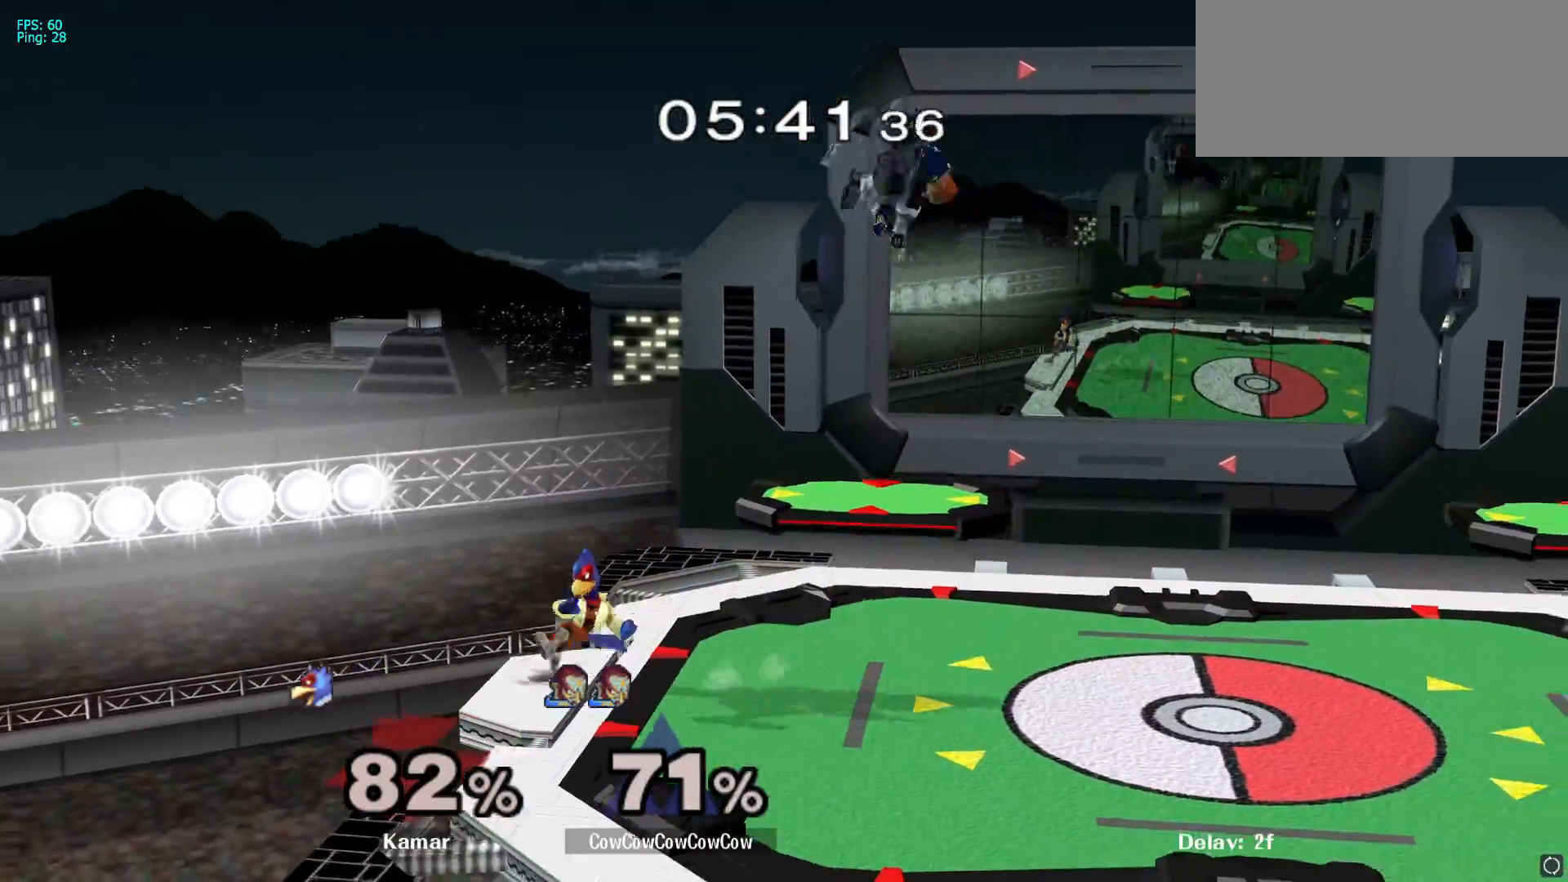
{"dt_ms": 500, "buttons": [], "left_stick": "right", "right_stick": "center", "events": [[33, "left_stick", "down"], [150, "left_stick", "center"], [350, "left_stick", "right"]]}
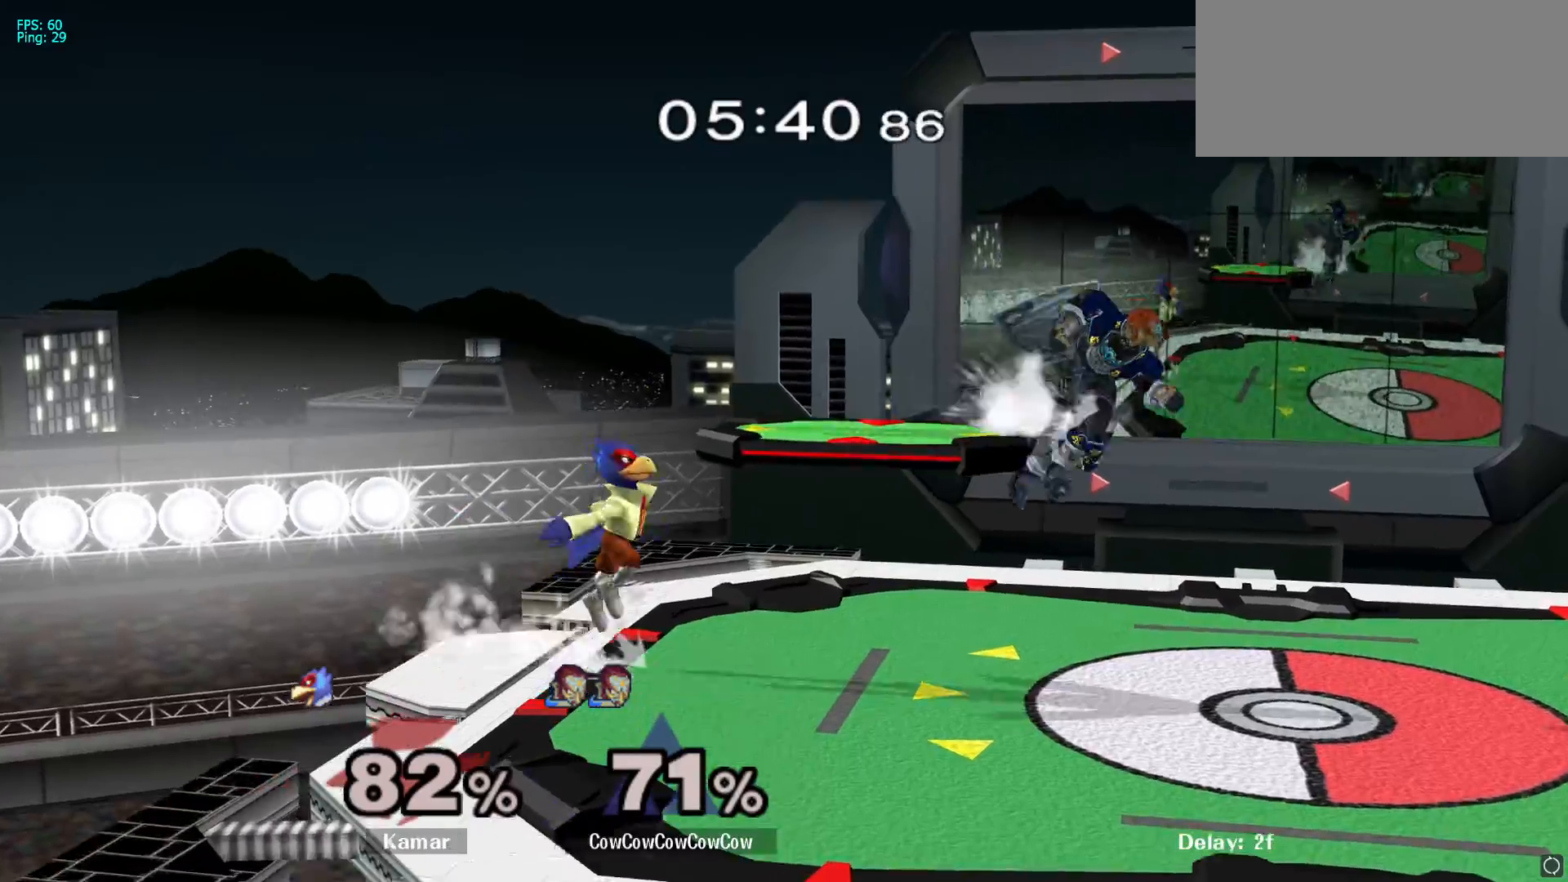
{"dt_ms": 500, "buttons": [], "left_stick": "down-right", "right_stick": "left", "events": [[117, "left_stick", "down"], [183, "Y", "down"], [200, "left_stick", "center"], [250, "Y", "up"], [383, "left_stick", "up-right"], [417, "right_stick", "left"], [500, "left_stick", "down-right"]]}
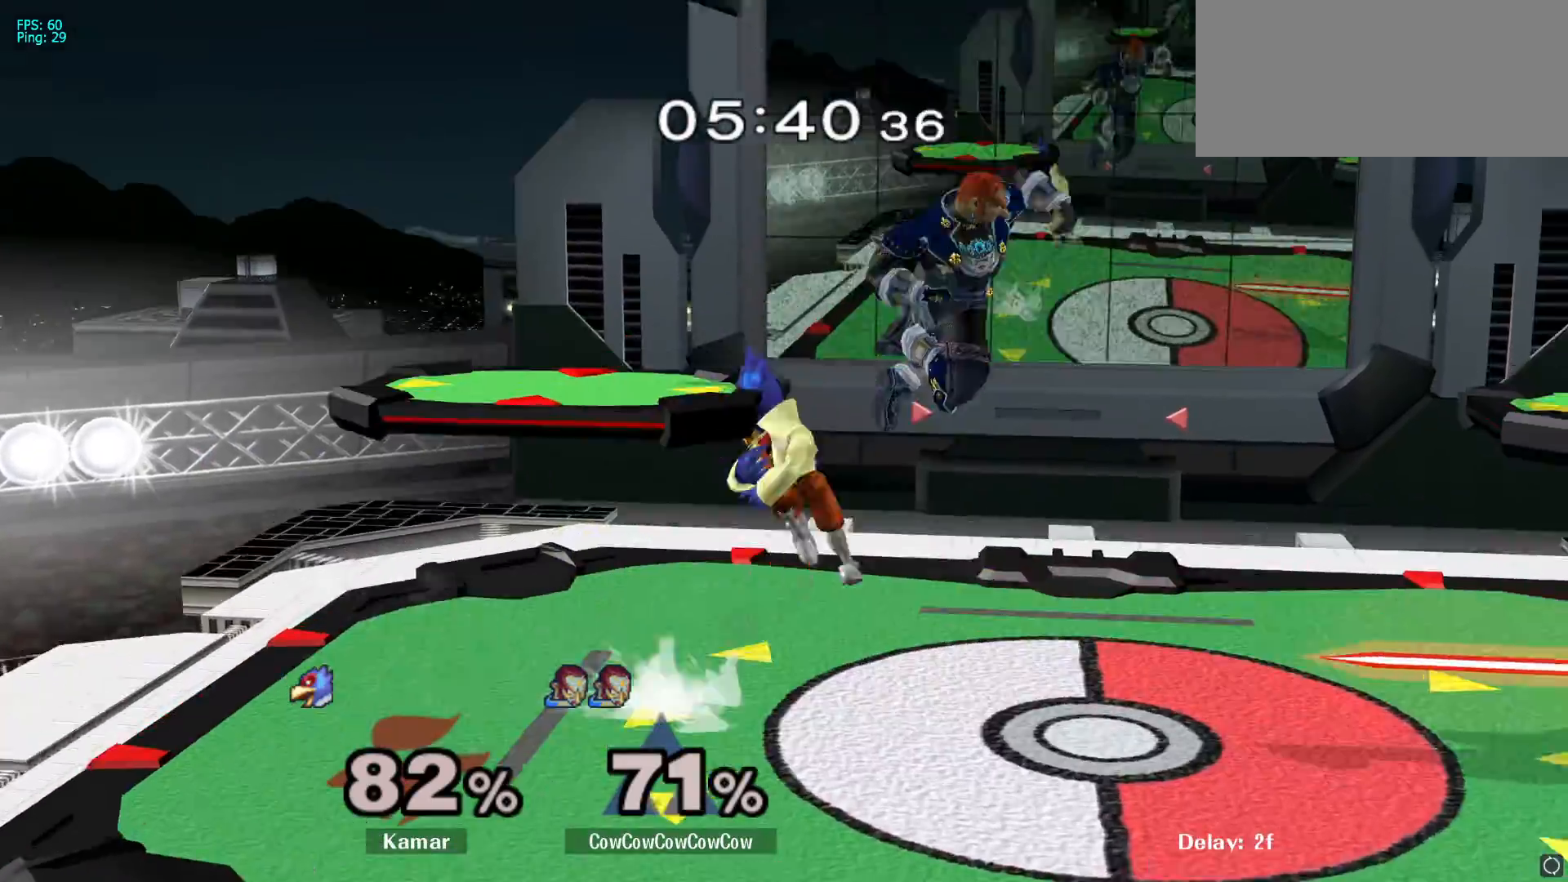
{"dt_ms": 500, "buttons": [], "left_stick": "center", "right_stick": "center", "events": [[83, "right_stick", "center"], [167, "L1", "down"], [233, "L1", "up"], [267, "left_stick", "center"]]}
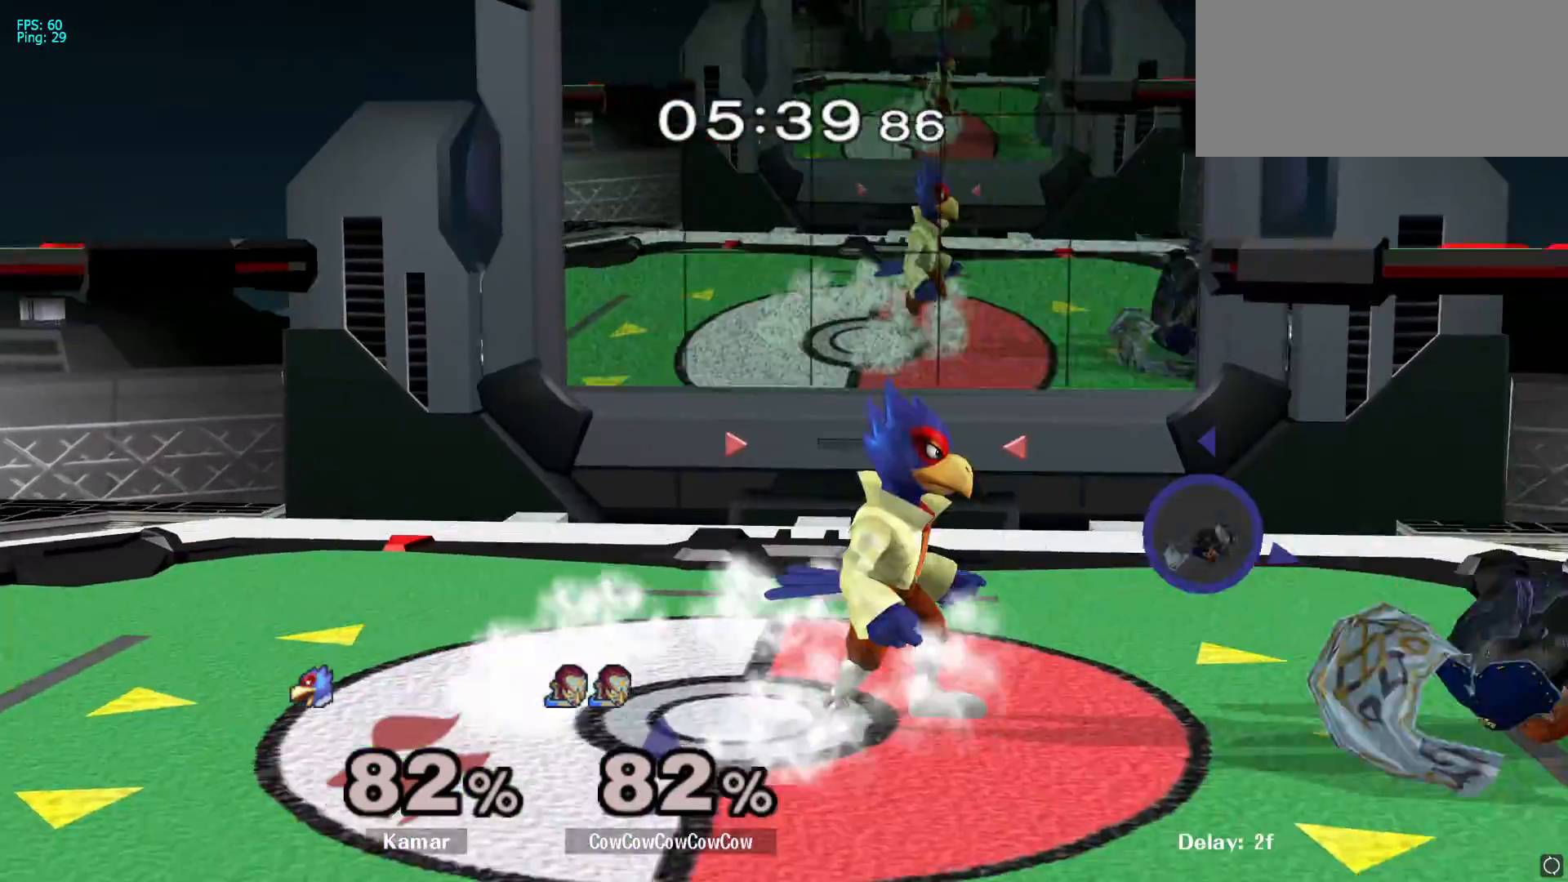
{"dt_ms": 500, "buttons": [], "left_stick": "down", "right_stick": "center", "events": [[333, "left_stick", "down"], [383, "B", "down"], [500, "B", "up"]]}
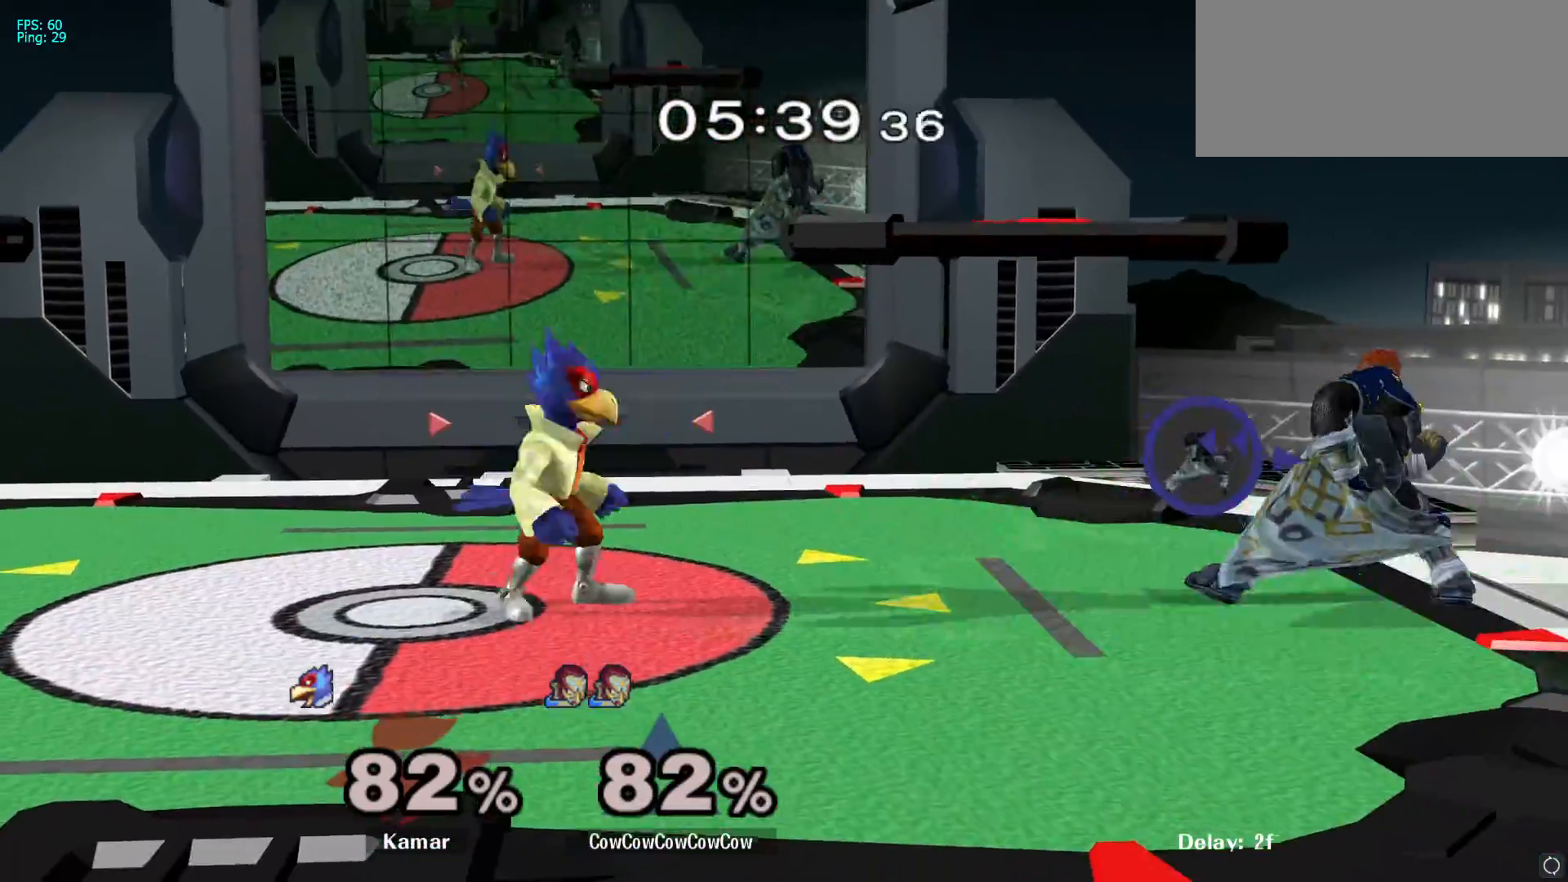
{"dt_ms": 500, "buttons": [], "left_stick": "center", "right_stick": "center", "events": [[200, "left_stick", "center"]]}
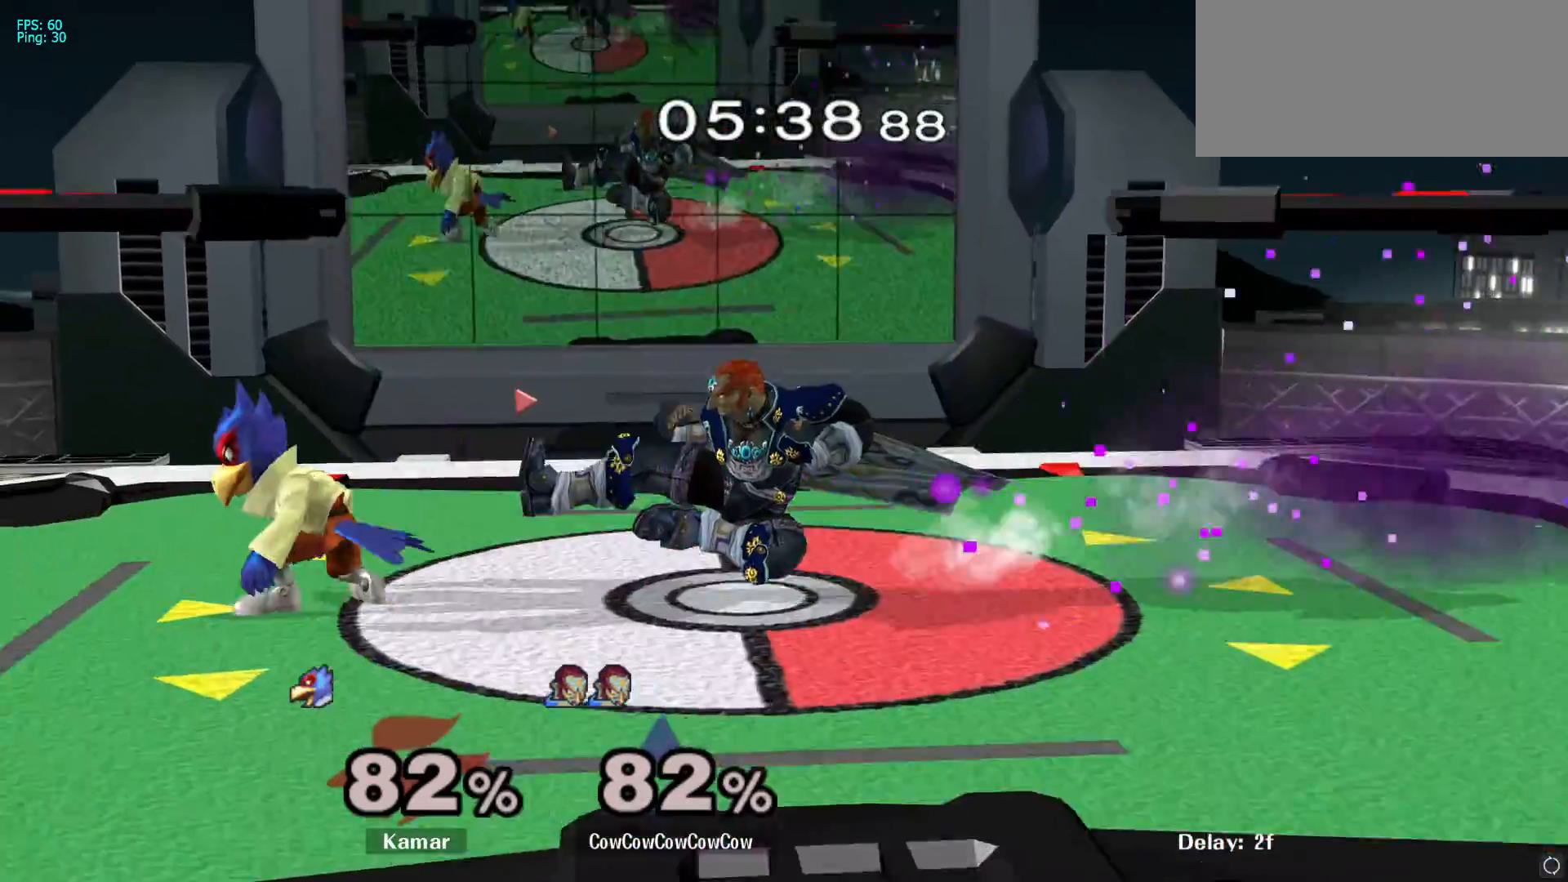
{"dt_ms": 500, "buttons": ["R1"], "left_stick": "down", "right_stick": "center", "events": [[167, "left_stick", "down"], [183, "R1", "down"], [300, "L1", "down"], [467, "L1", "up"]]}
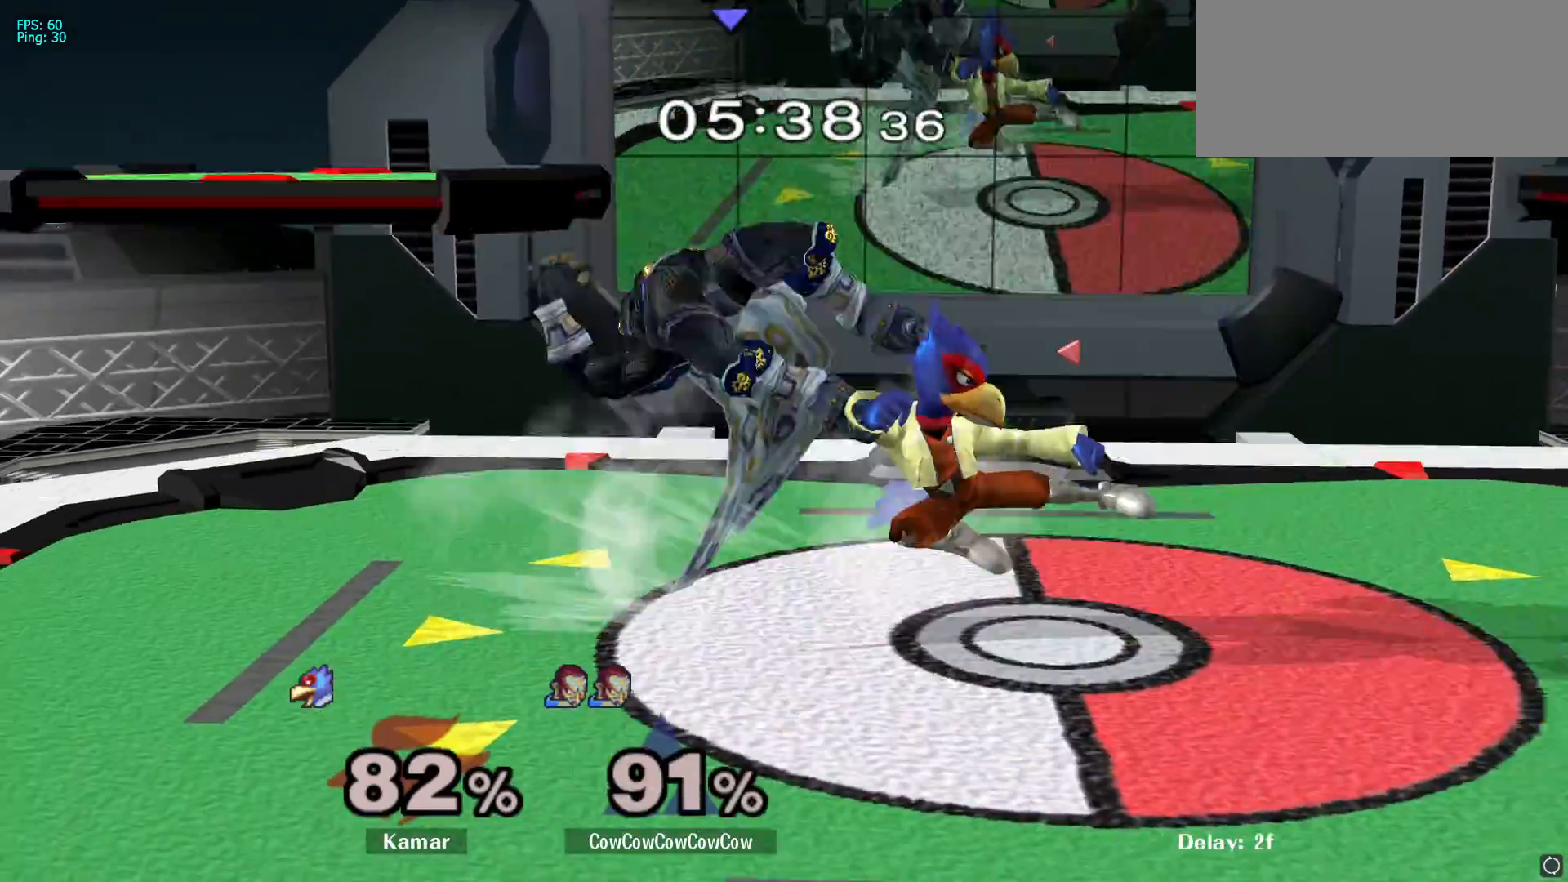
{"dt_ms": 500, "buttons": [], "left_stick": "center", "right_stick": "center", "events": [[300, "R1", "up"], [300, "left_stick", "center"]]}
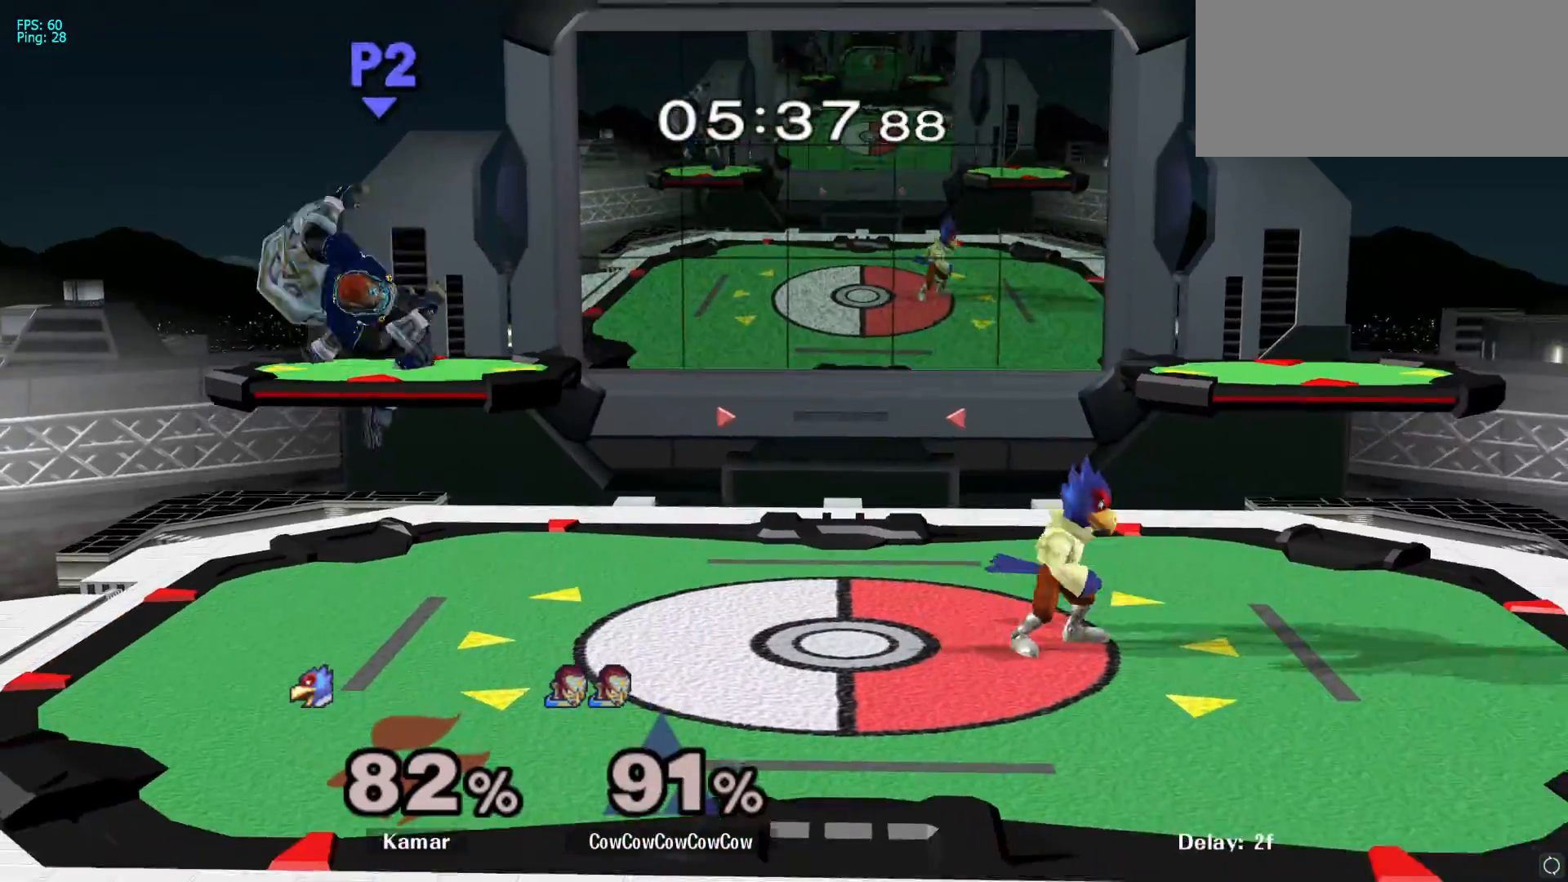
{"dt_ms": 500, "buttons": ["R1"], "left_stick": "right", "right_stick": "center", "events": [[17, "L1", "down"], [33, "left_stick", "up"], [133, "L1", "up"], [200, "left_stick", "center"], [433, "R1", "down"], [500, "left_stick", "right"]]}
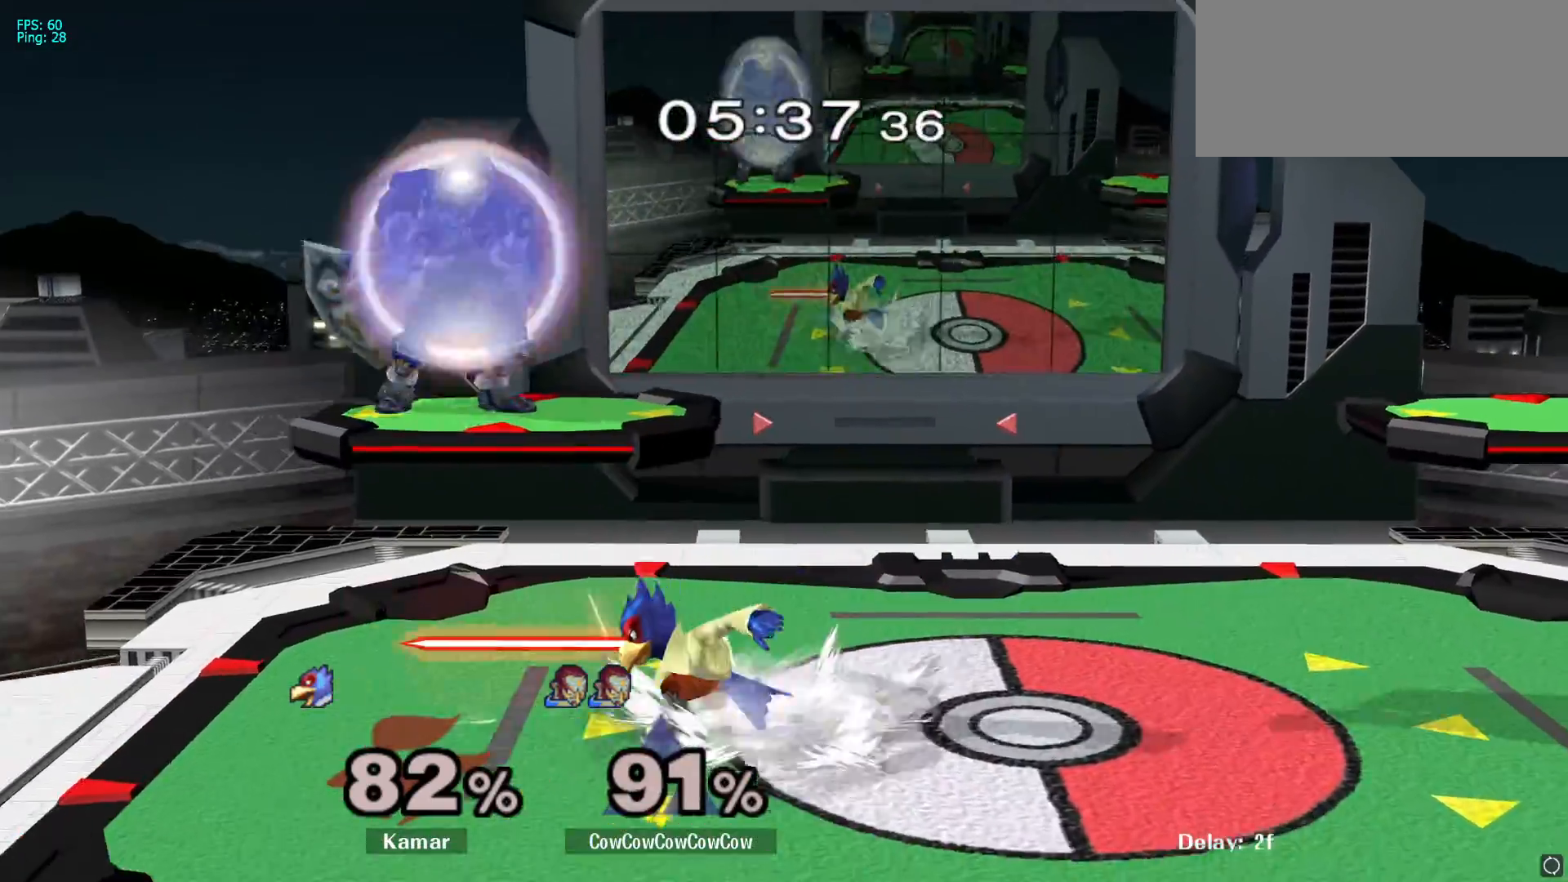
{"dt_ms": 500, "buttons": ["R1"], "left_stick": "right", "right_stick": "center", "events": []}
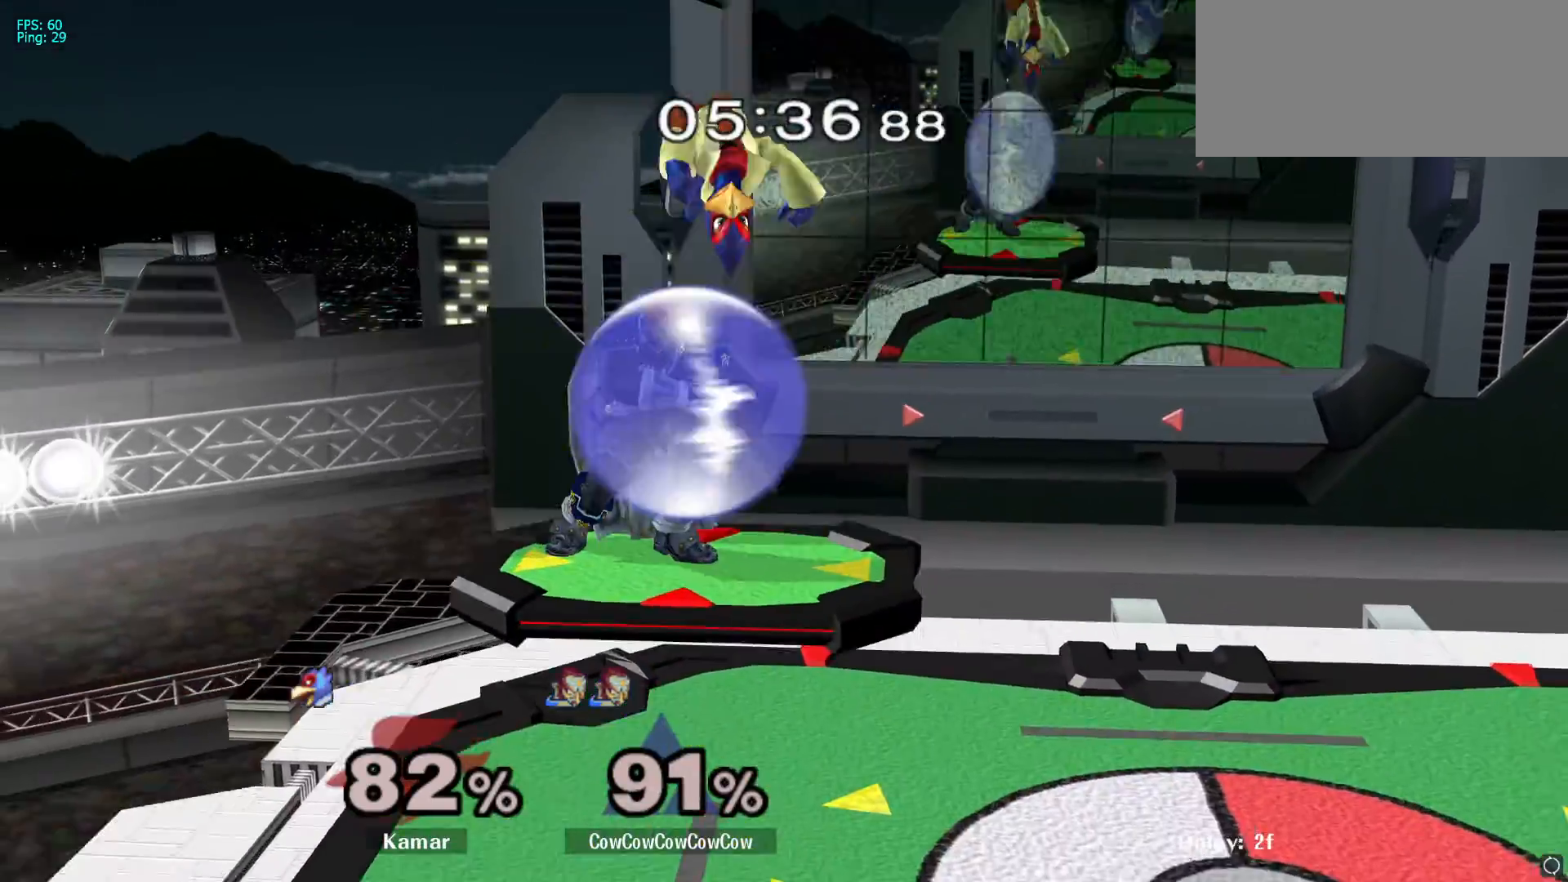
{"dt_ms": 500, "buttons": [], "left_stick": "left", "right_stick": "center", "events": [[17, "left_stick", "down-right"], [133, "R1", "up"], [183, "left_stick", "up-right"], [217, "Y", "down"], [233, "A", "down"], [233, "left_stick", "up-left"], [350, "left_stick", "left"], [367, "Y", "up"], [383, "A", "up"]]}
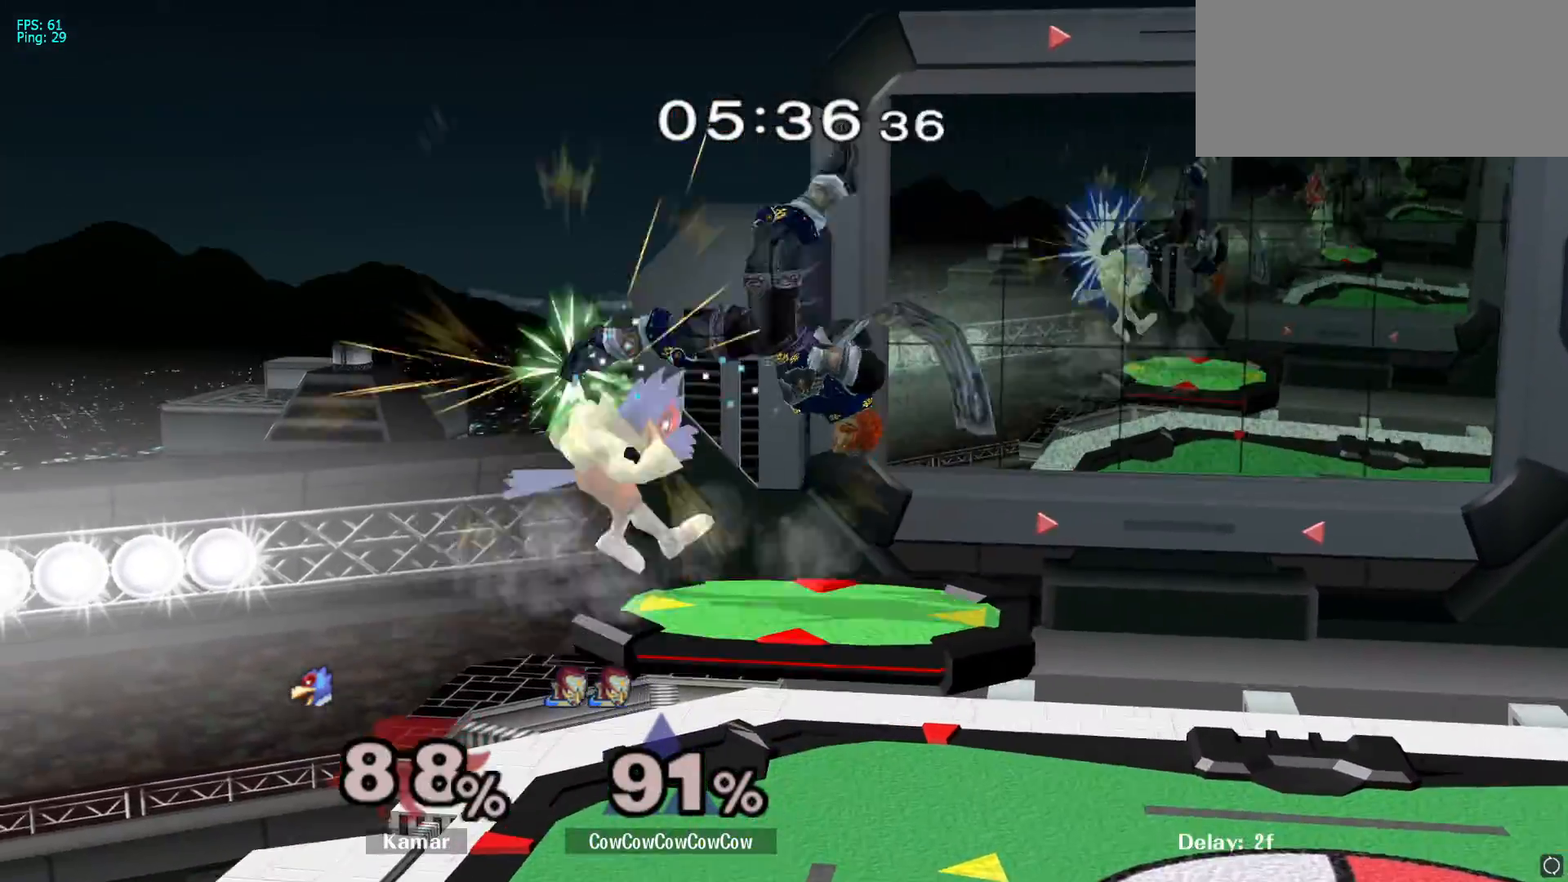
{"dt_ms": 500, "buttons": [], "left_stick": "left", "right_stick": "center", "events": [[183, "left_stick", "down-left"], [300, "left_stick", "center"], [417, "left_stick", "left"]]}
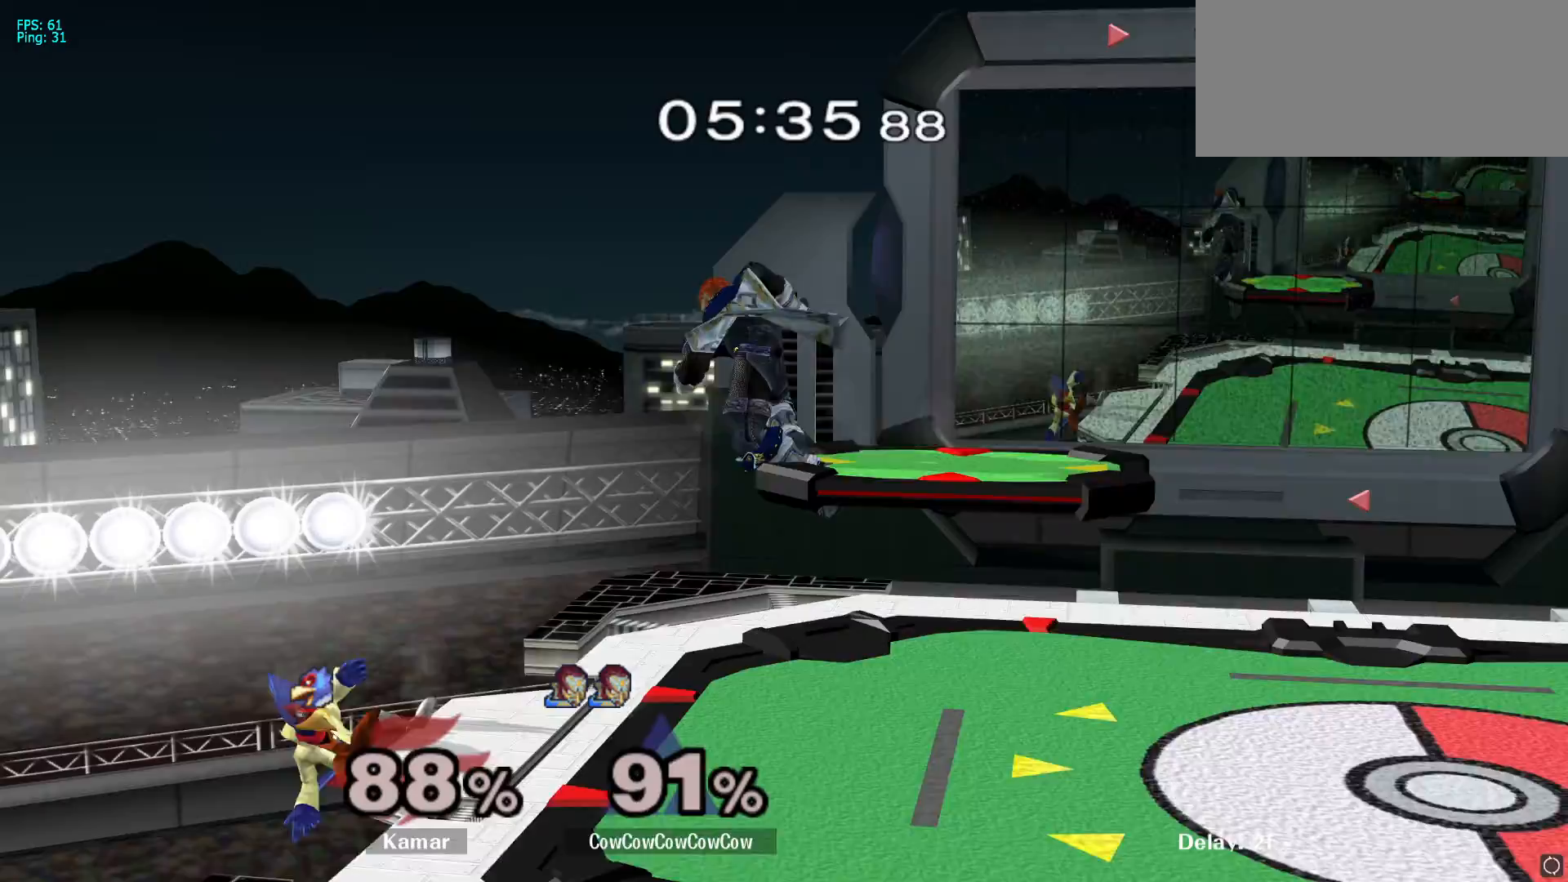
{"dt_ms": 500, "buttons": [], "left_stick": "down", "right_stick": "center", "events": [[100, "right_stick", "up"], [150, "left_stick", "down"], [217, "left_stick", "down-left"], [233, "right_stick", "center"], [283, "L1", "down"], [367, "L1", "up"], [367, "left_stick", "center"], [500, "left_stick", "down"]]}
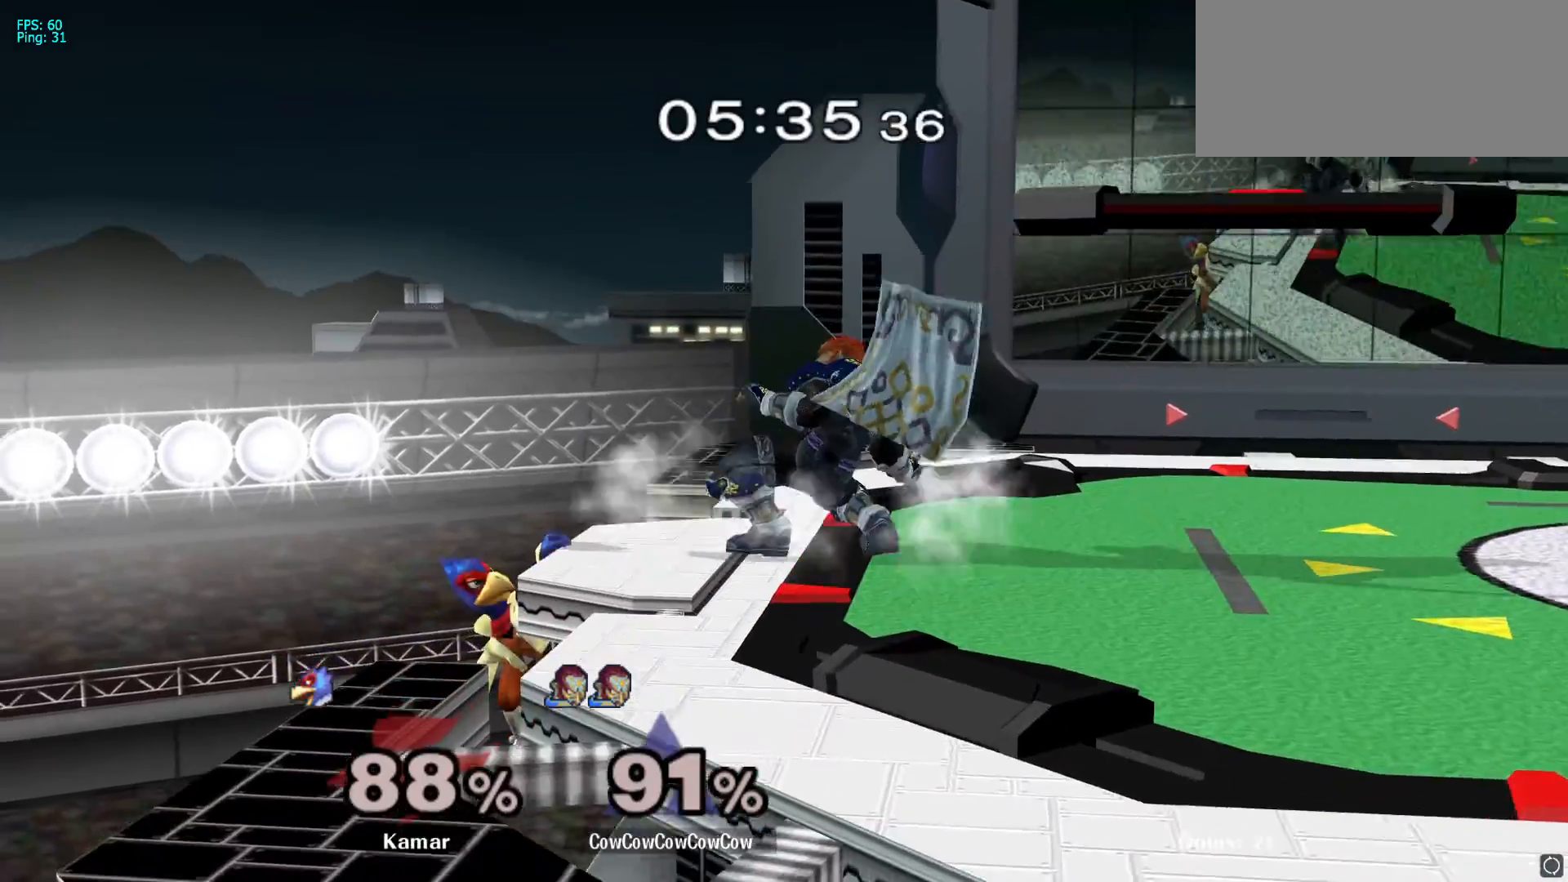
{"dt_ms": 500, "buttons": ["A"], "left_stick": "center", "right_stick": "center", "events": [[183, "left_stick", "center"], [417, "A", "down"]]}
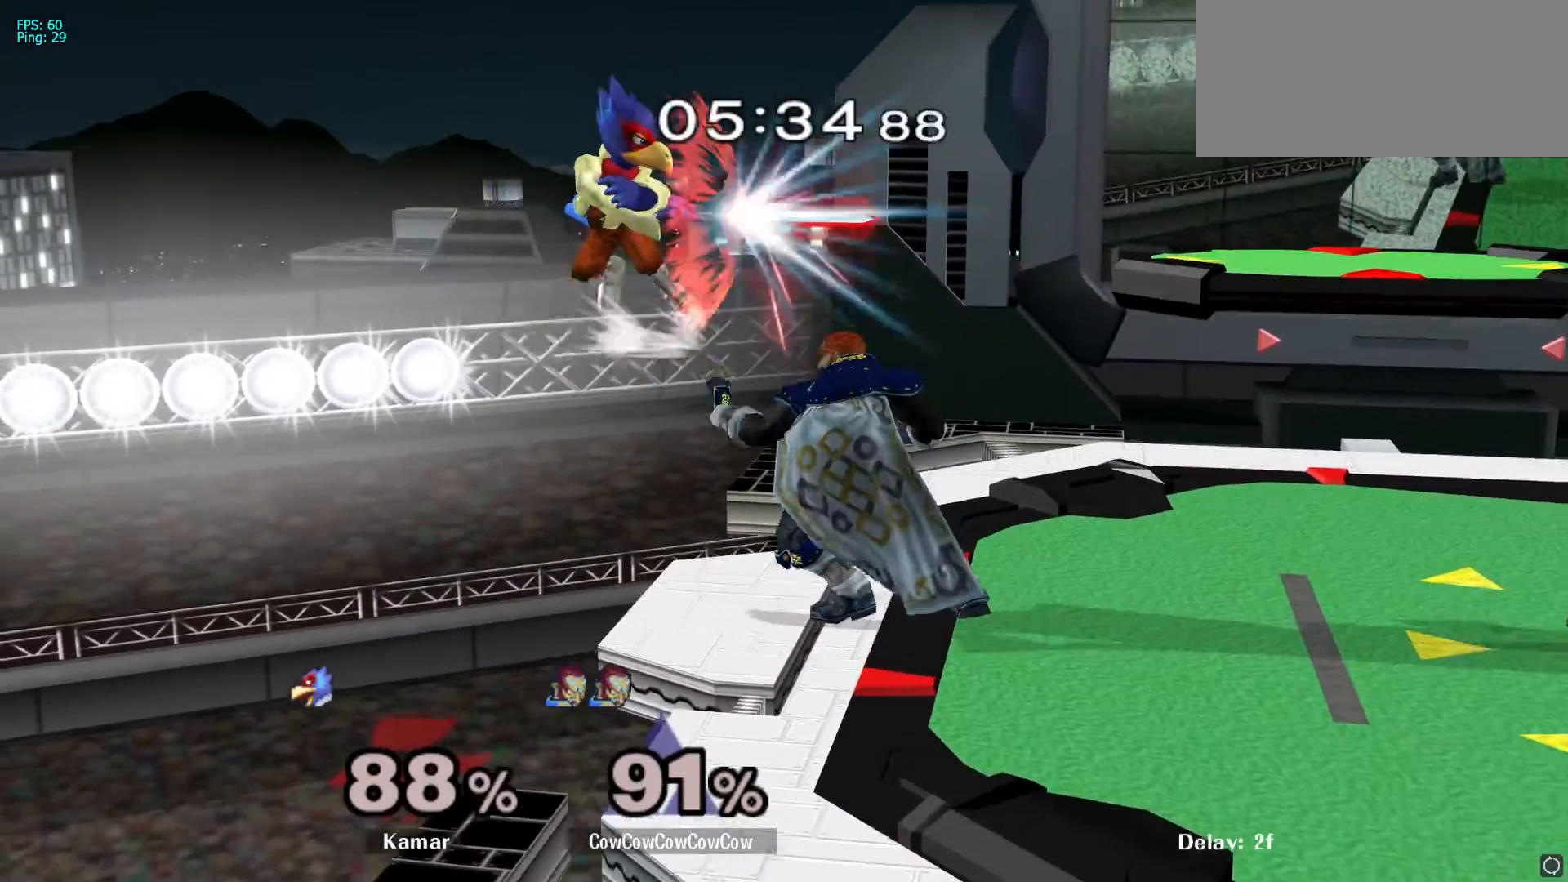
{"dt_ms": 500, "buttons": [], "left_stick": "center", "right_stick": "center", "events": [[17, "A", "up"], [183, "A", "down"], [267, "A", "up"], [333, "A", "down"], [400, "A", "up"]]}
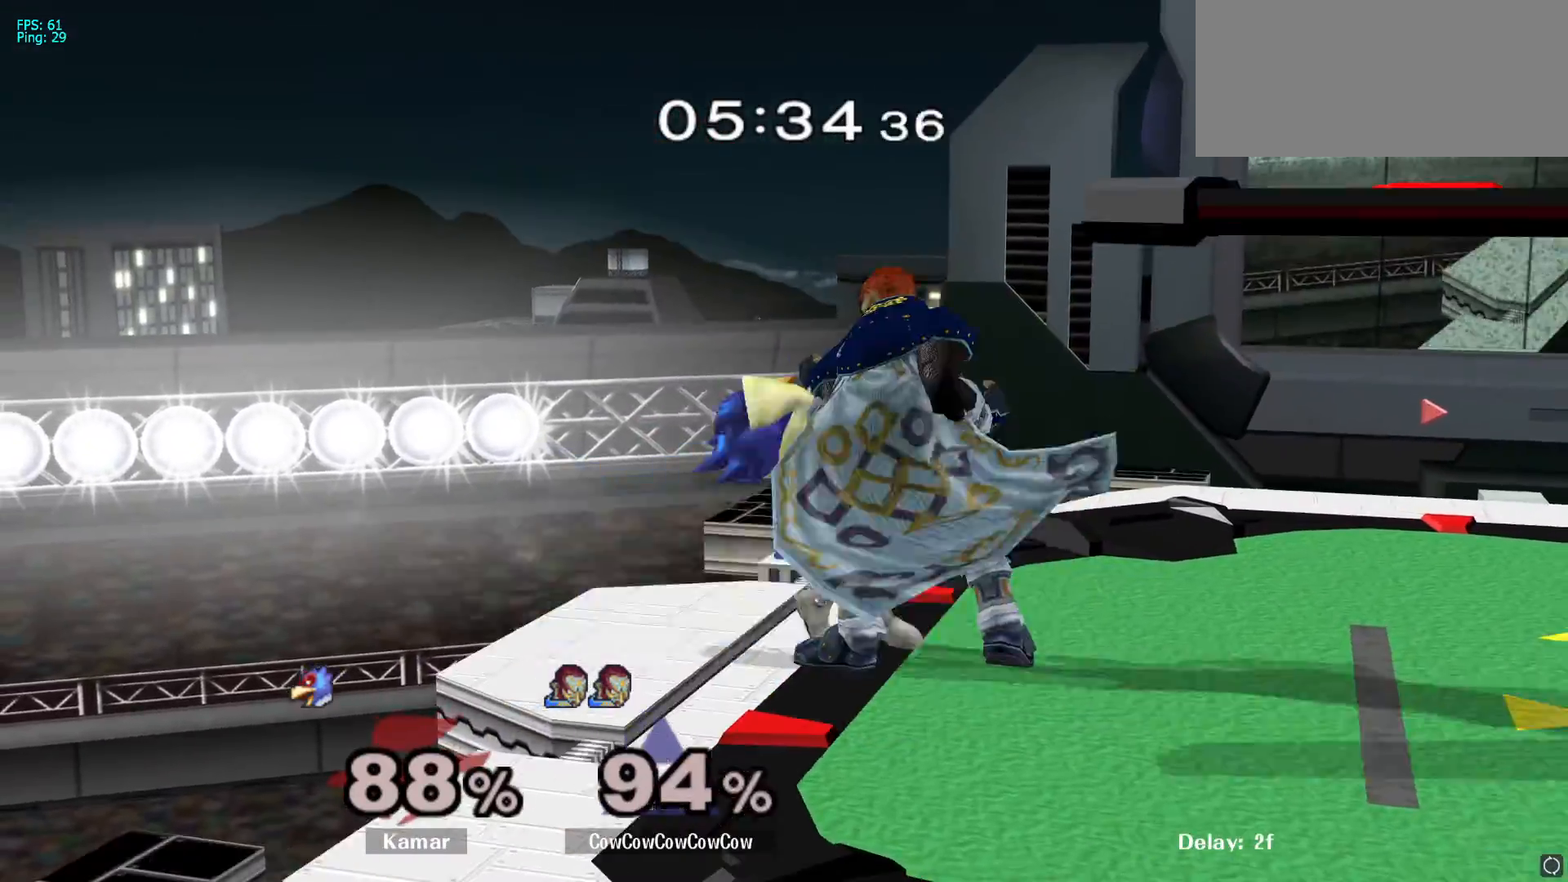
{"dt_ms": 500, "buttons": [], "left_stick": "center", "right_stick": "center"}
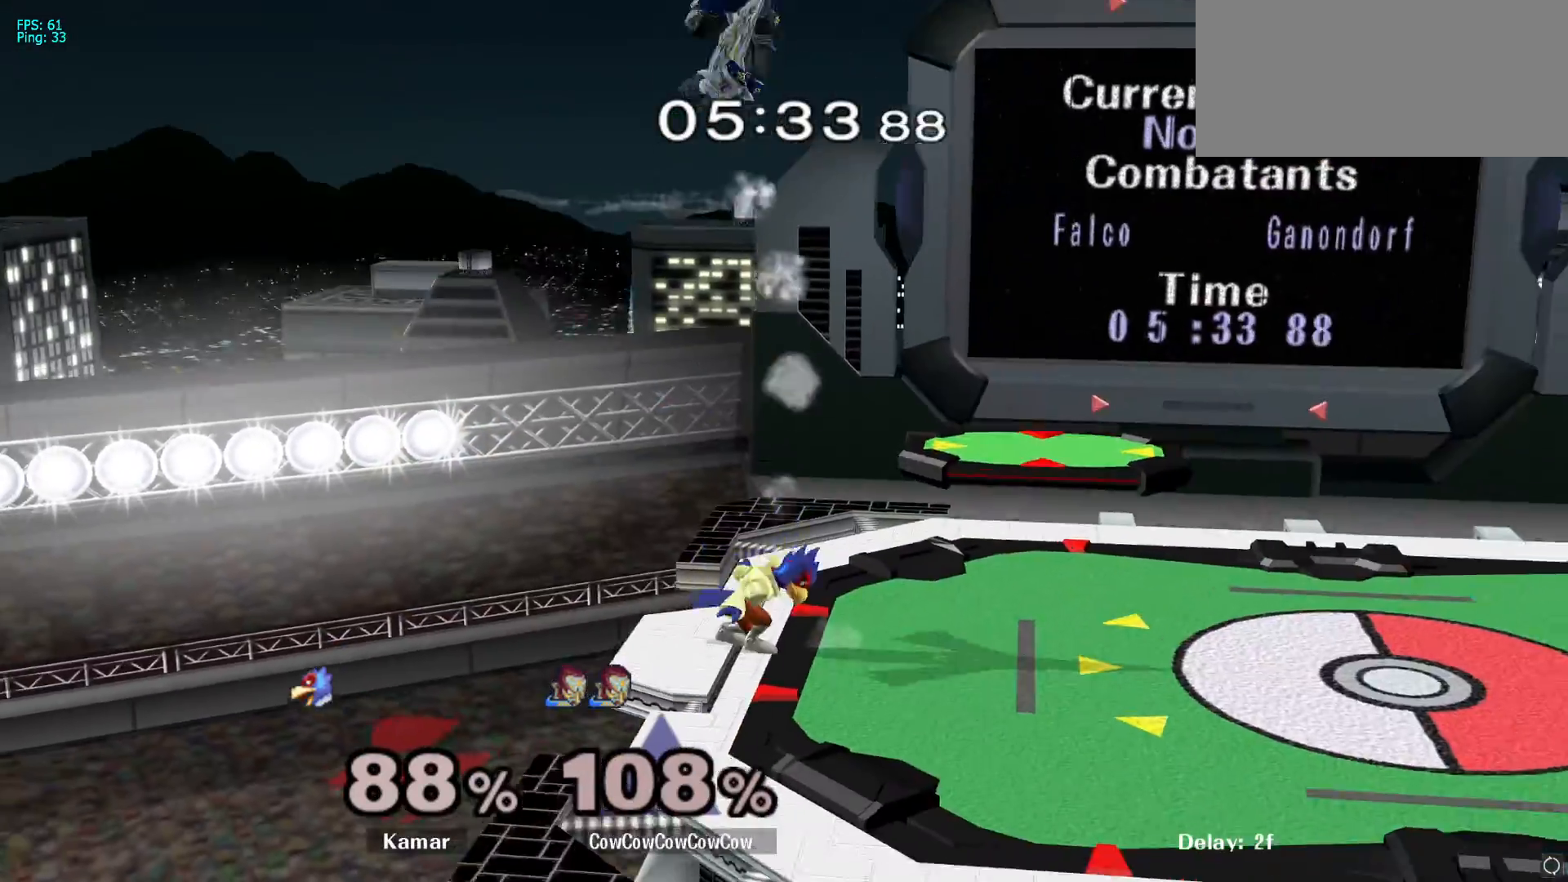
{"dt_ms": 500, "buttons": [], "left_stick": "center", "right_stick": "center", "events": []}
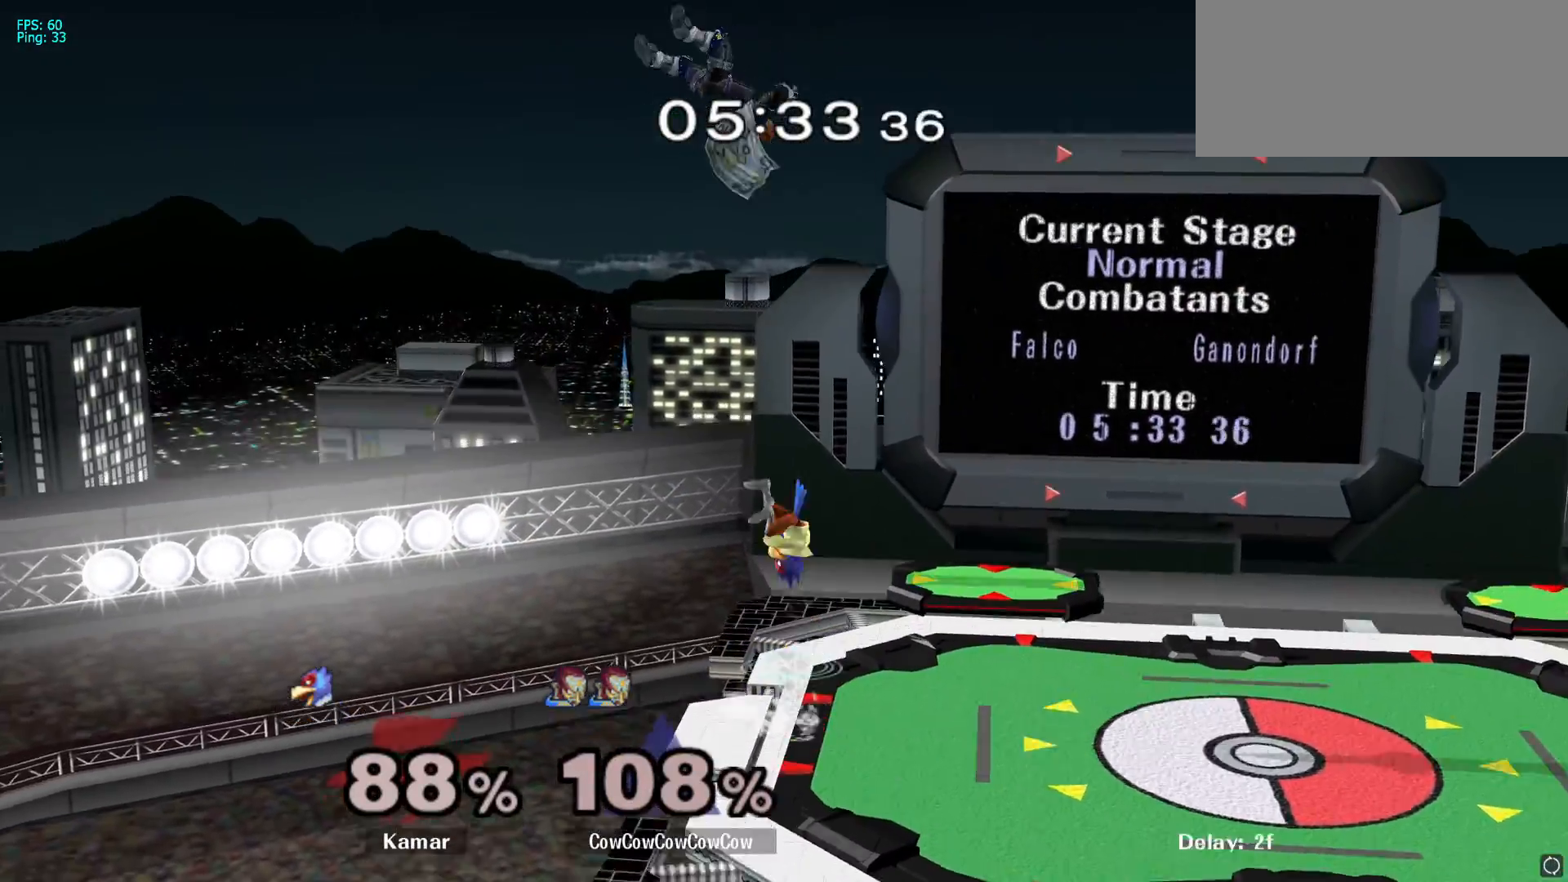
{"dt_ms": 500, "buttons": [], "left_stick": "down", "right_stick": "center", "events": [[133, "left_stick", "left"], [250, "right_stick", "right"], [367, "left_stick", "down"], [400, "right_stick", "center"]]}
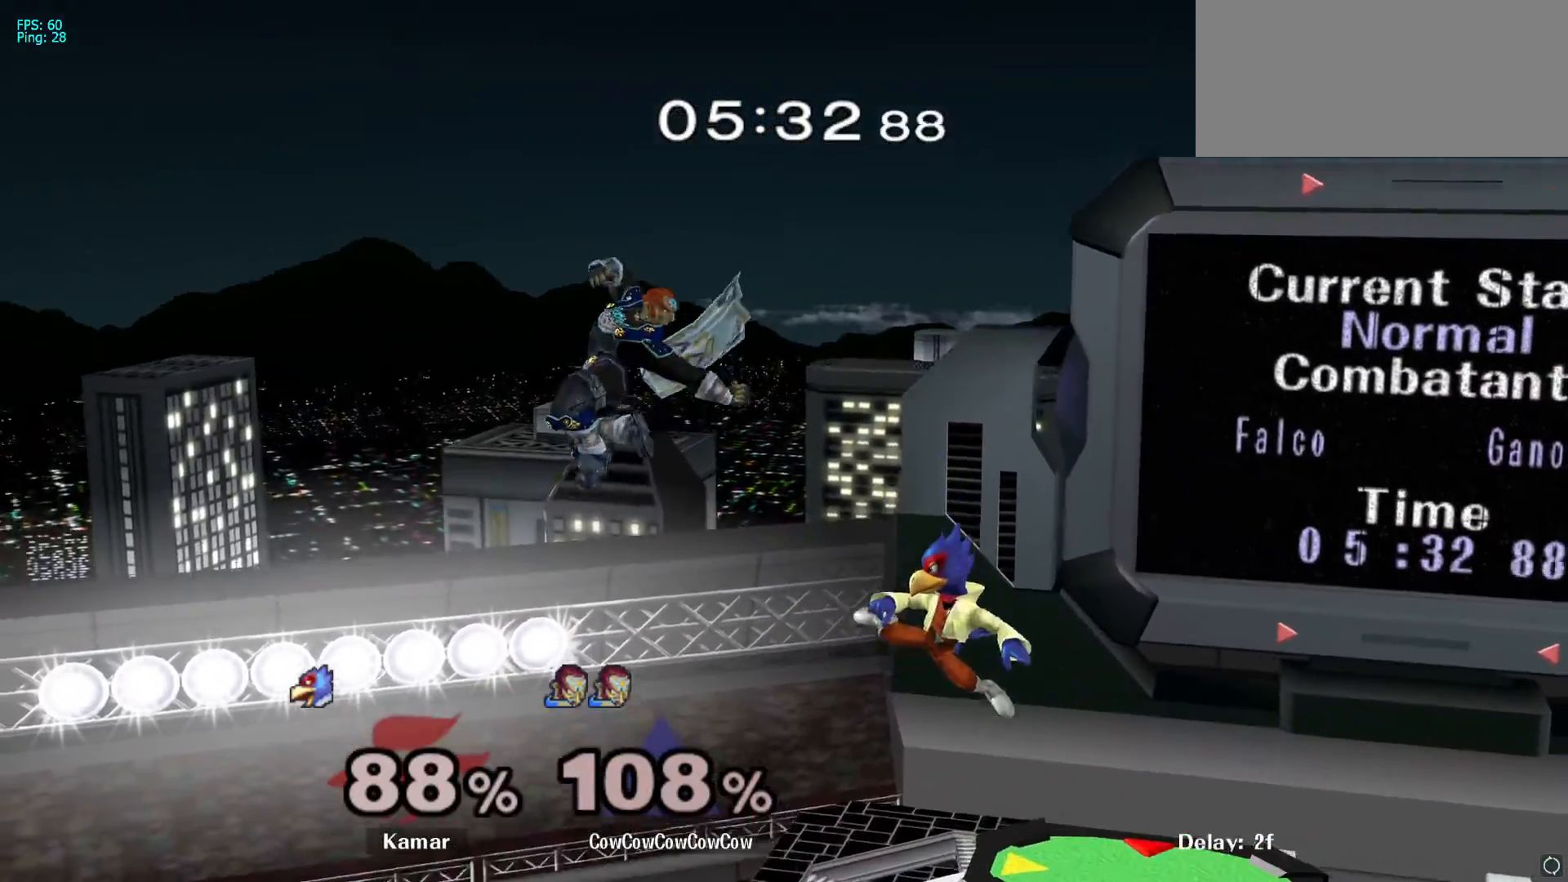
{"dt_ms": 500, "buttons": ["A", "Y"], "left_stick": "up-right", "right_stick": "center", "events": [[33, "left_stick", "right"], [433, "Y", "down"], [450, "left_stick", "up-right"], [500, "A", "down"]]}
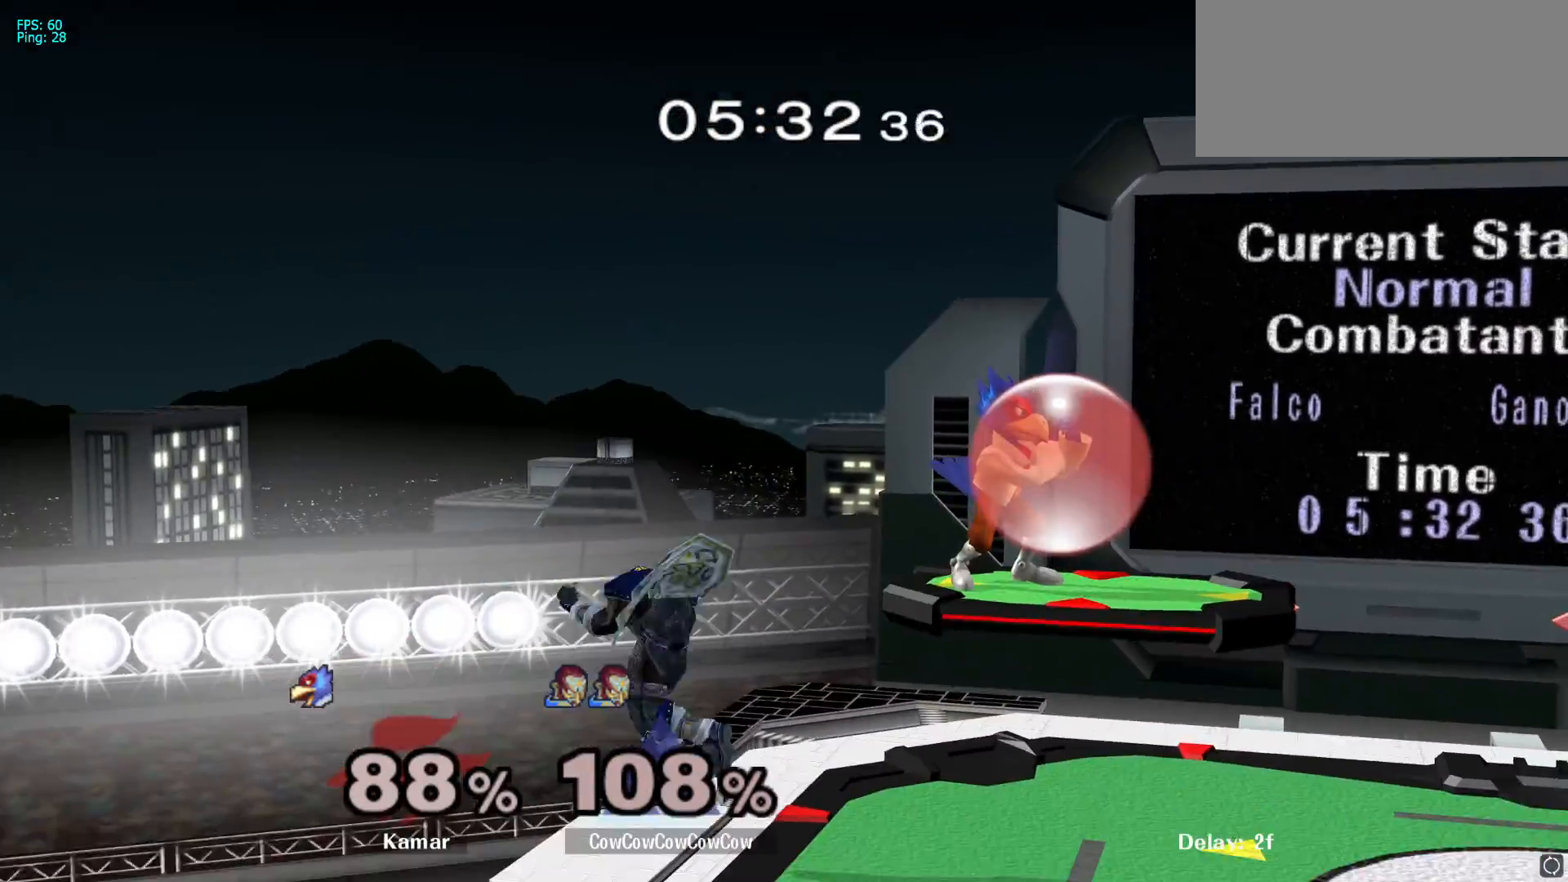
{"dt_ms": 500, "buttons": [], "left_stick": "down-left", "right_stick": "center", "events": [[17, "left_stick", "up"], [117, "Y", "up"], [133, "A", "up"], [250, "left_stick", "up-left"], [450, "left_stick", "down-left"]]}
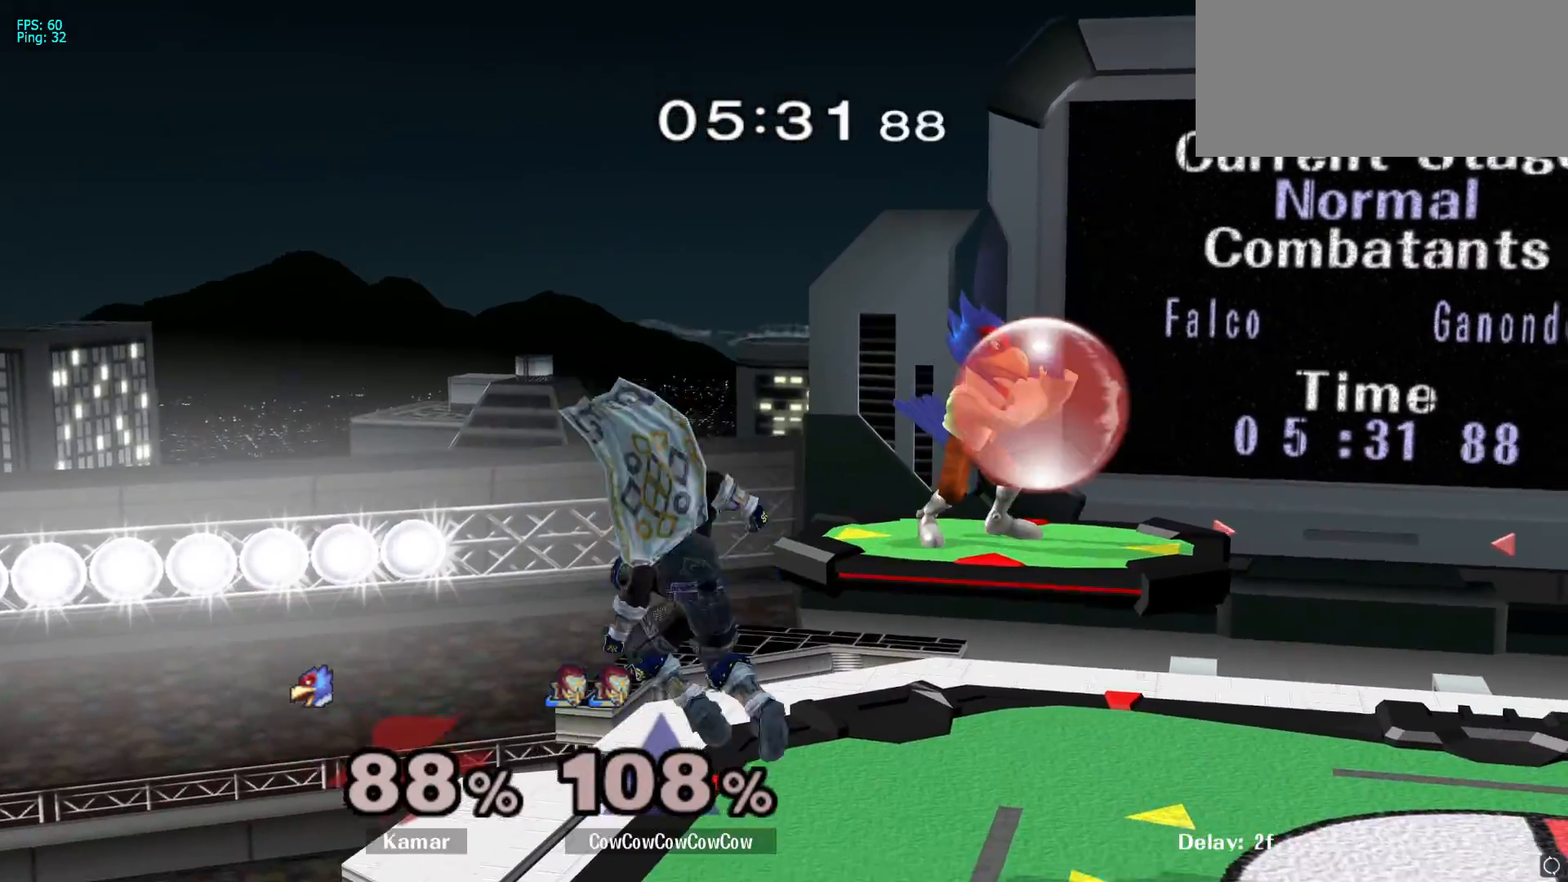
{"dt_ms": 500, "buttons": [], "left_stick": "right", "right_stick": "center", "events": [[83, "left_stick", "center"], [217, "left_stick", "left"], [250, "Y", "down"], [317, "left_stick", "center"], [417, "left_stick", "right"], [483, "Y", "up"]]}
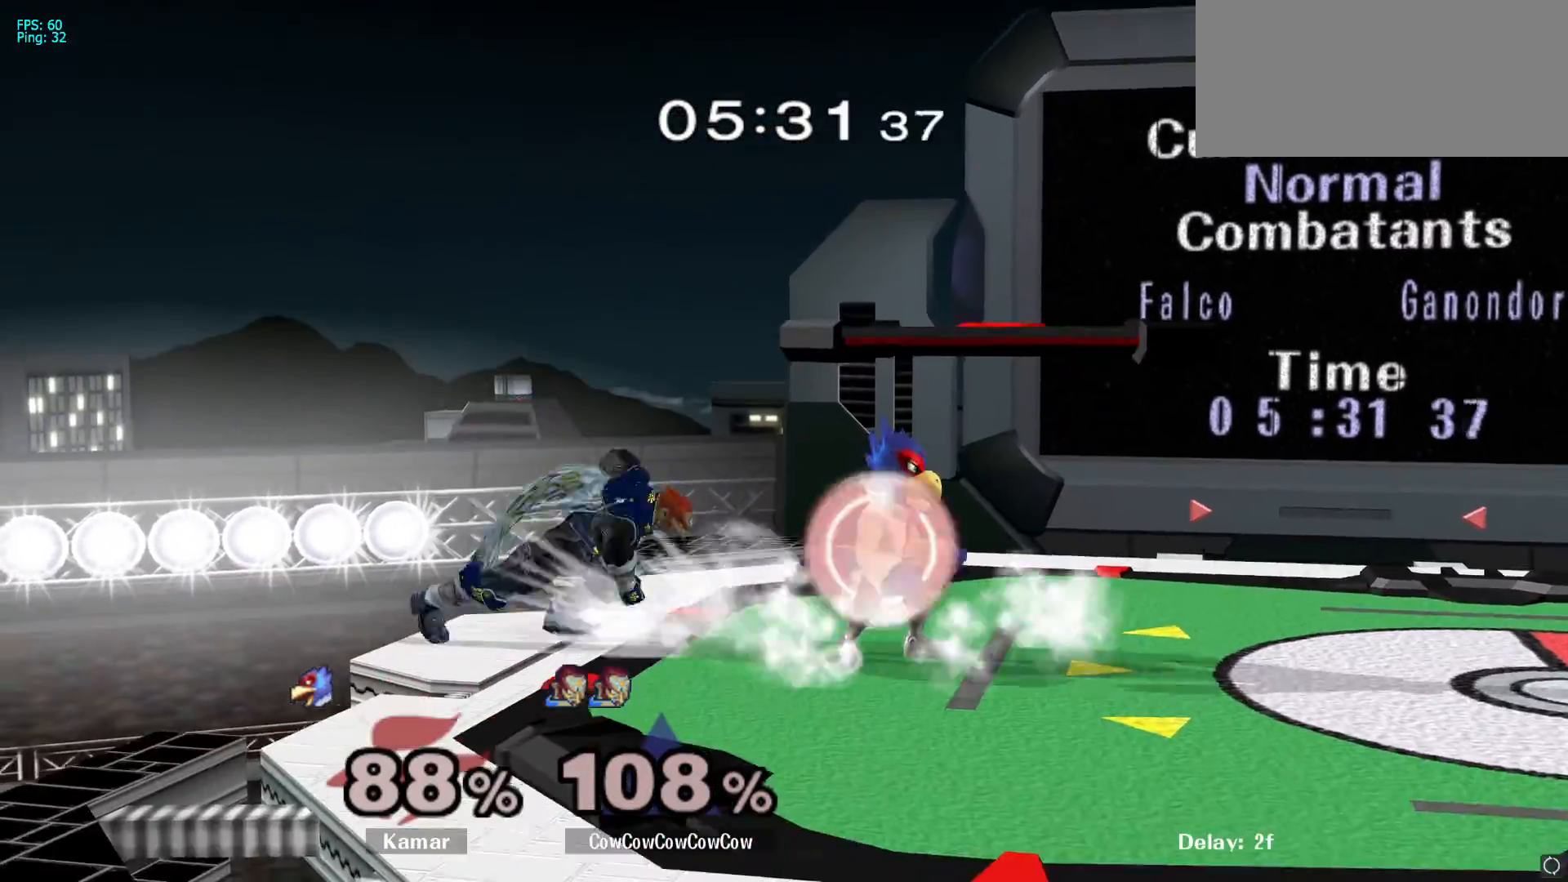
{"dt_ms": 1000, "buttons": [], "left_stick": "up-left", "right_stick": "center"}
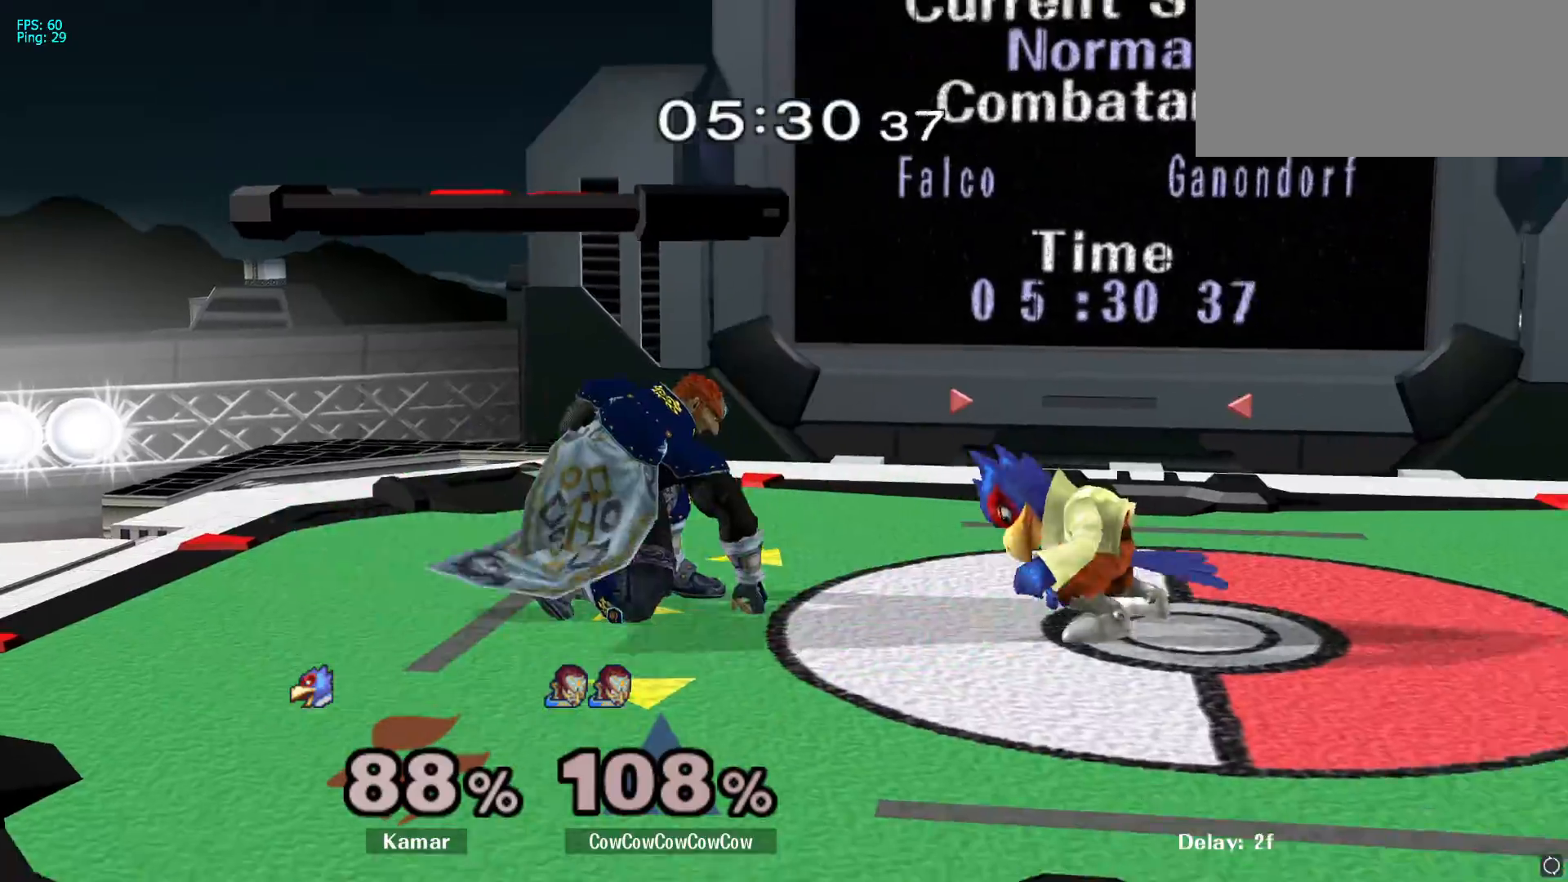
{"dt_ms": 500, "buttons": [], "left_stick": "right", "right_stick": "center", "events": [[100, "left_stick", "right"]]}
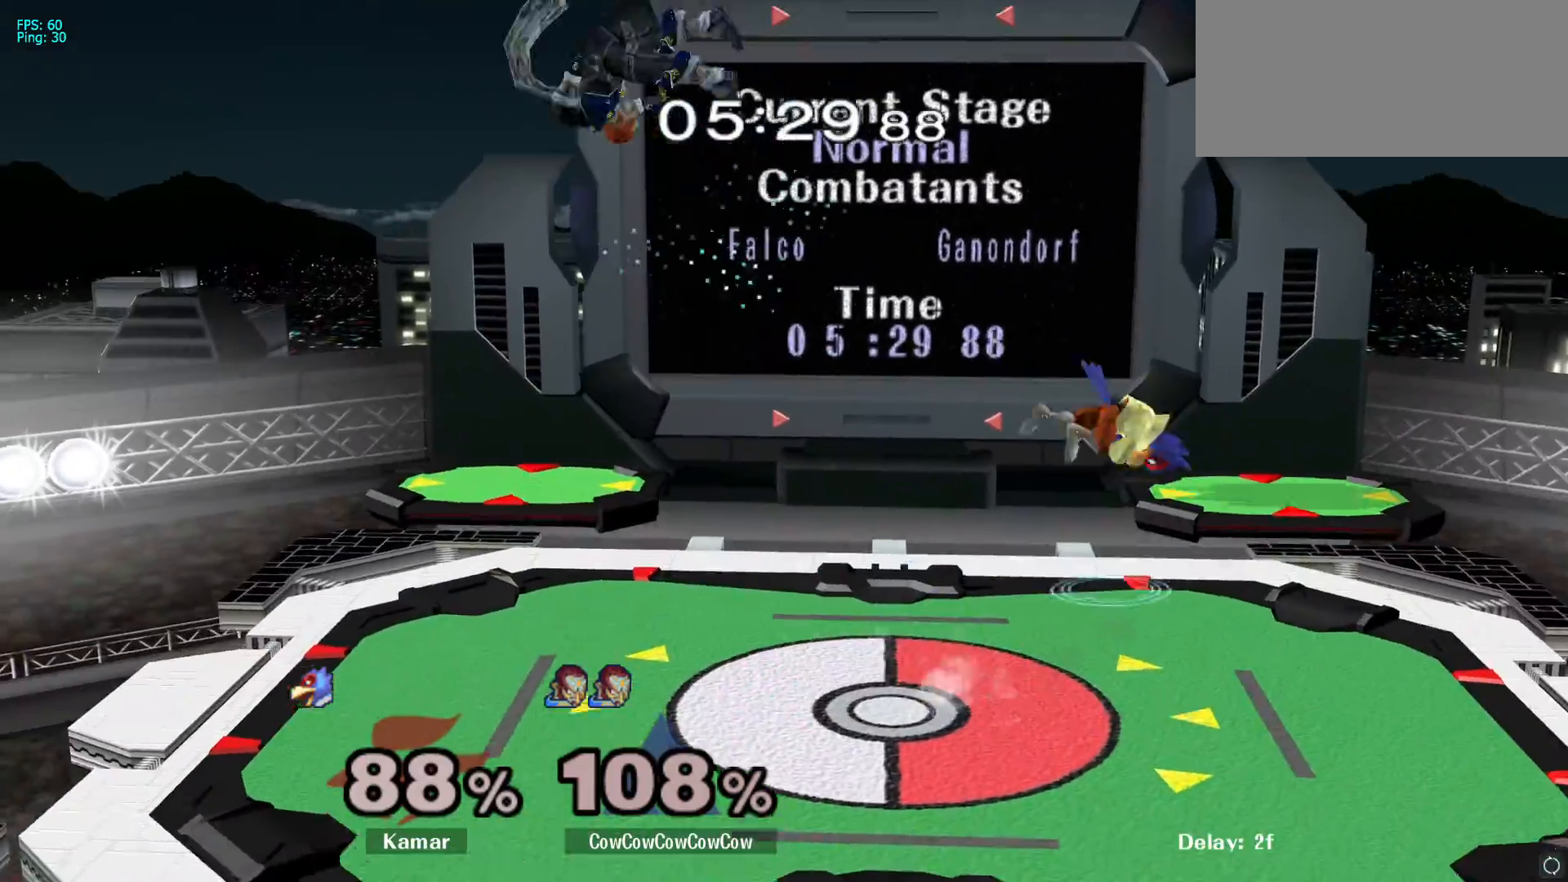
{"dt_ms": 500, "buttons": [], "left_stick": "center", "right_stick": "center", "events": [[383, "left_stick", "center"]]}
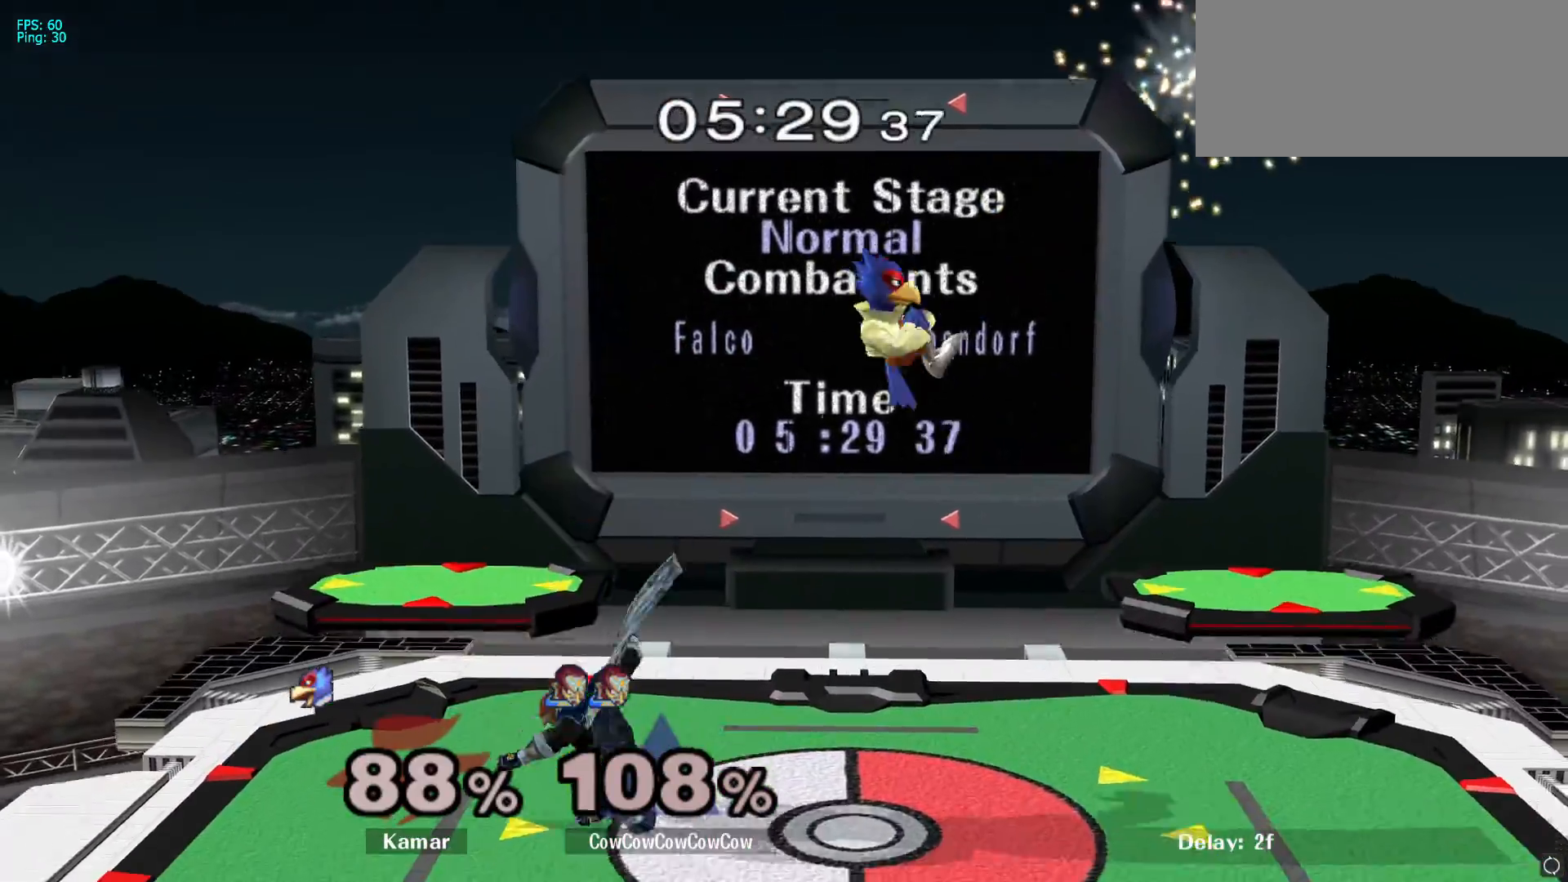
{"dt_ms": 500, "buttons": ["R1"], "left_stick": "right", "right_stick": "center", "events": [[183, "R1", "down"], [217, "left_stick", "down-right"], [350, "left_stick", "right"]]}
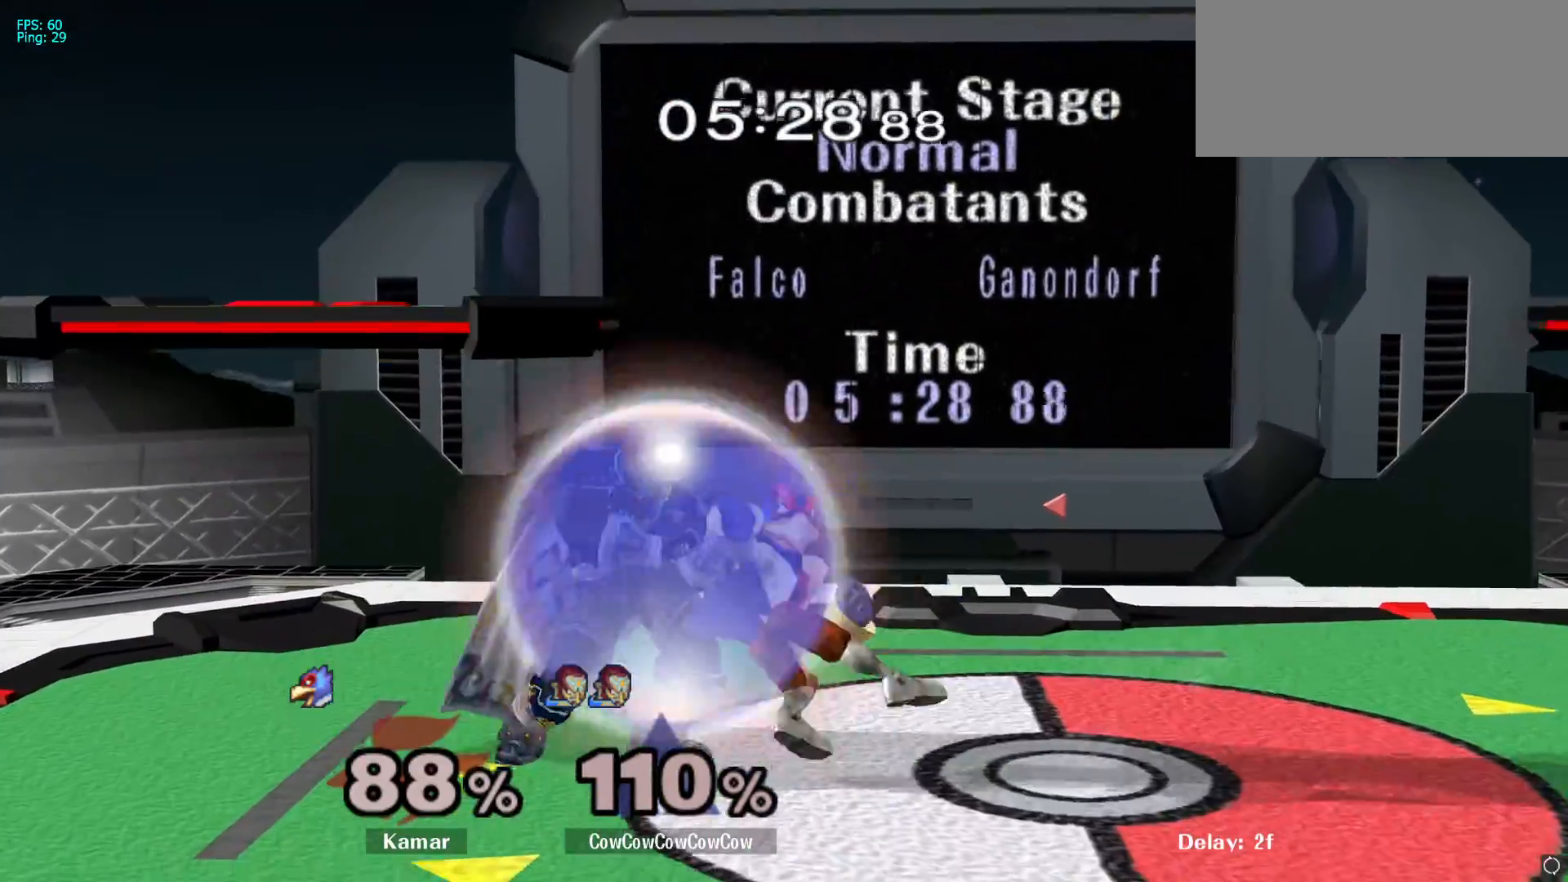
{"dt_ms": 500, "buttons": ["A", "R1"], "left_stick": "center", "right_stick": "center", "events": [[383, "left_stick", "center"], [433, "A", "down"]]}